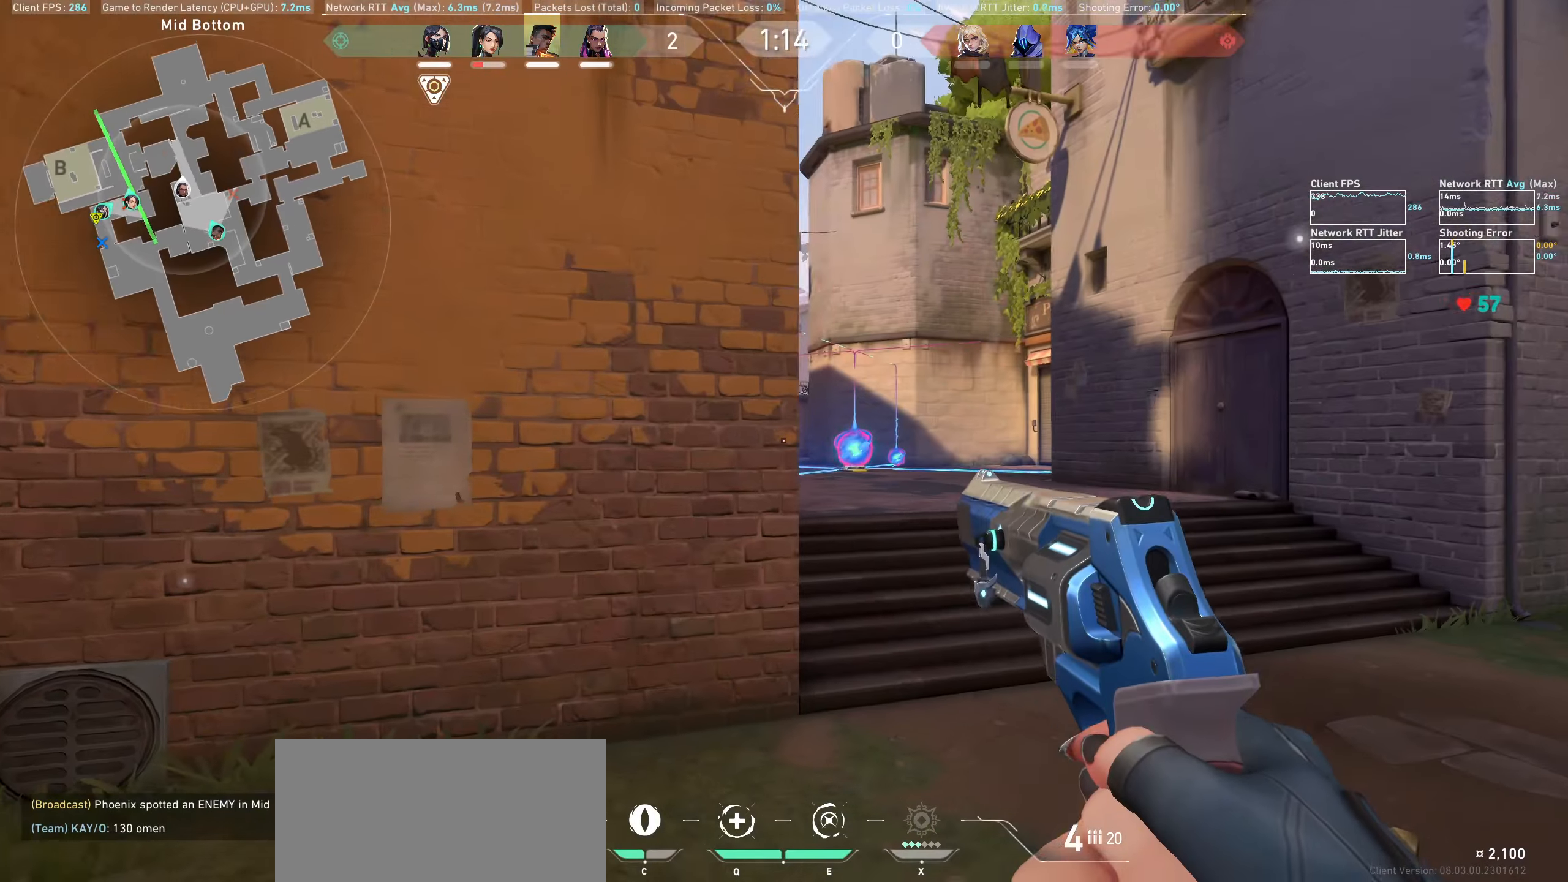
Gameplay with keyboard and mouse; each line is a JSON object with the keys and mouse buttons held at the frame after it. "events" lists presses ("down") and releases ("up") of "a", "ctrl", "d", "e", "q", "s", "shift", "space", "w", "mouse_left", "mouse_wheel", "mouse_right", "mouse_mb4" and "mouse_mb5" between this image and that frame as [ms after this image, input, new state], when the widget could be followed in between. "mouse_left", "mouse_wheel", "mouse_right", "mouse_mb4", "mouse_mb5" = the "left", "wheel", "right", "mb4", "mb5" buttons of the "mouse" list. No other keys are recorded. "wheel" means that the mouse wheel is clicked or scrolled. Not read: mouse_move.
{"keys": ["a", "w"], "mouse": [], "events": [[334, "w", "down"]]}
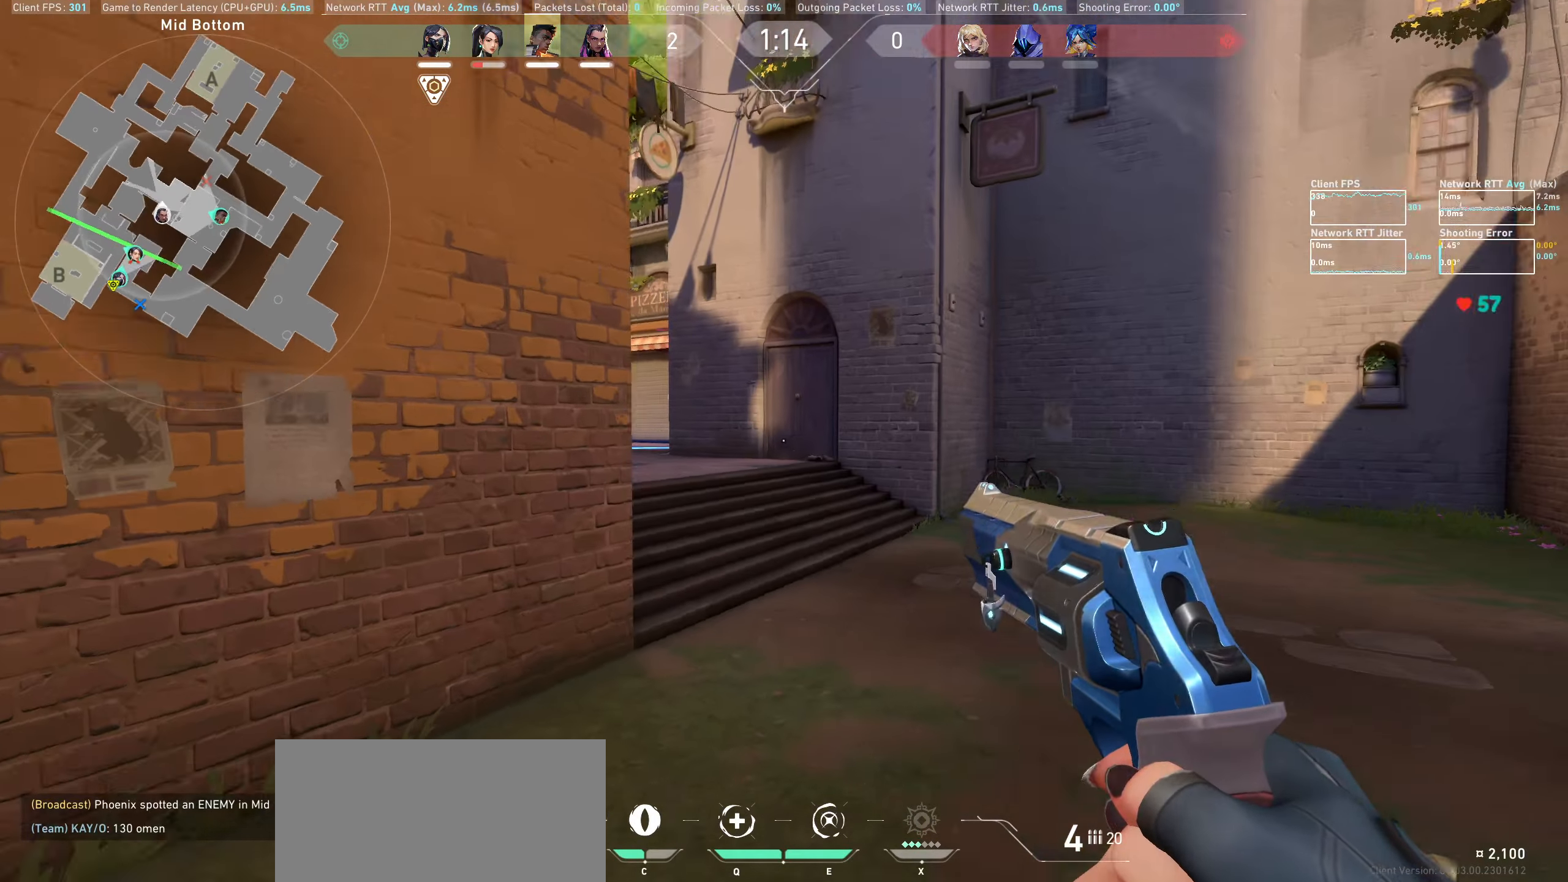
{"keys": ["w"], "mouse": [], "events": [[34, "w", "up"], [100, "a", "up"], [467, "w", "down"]]}
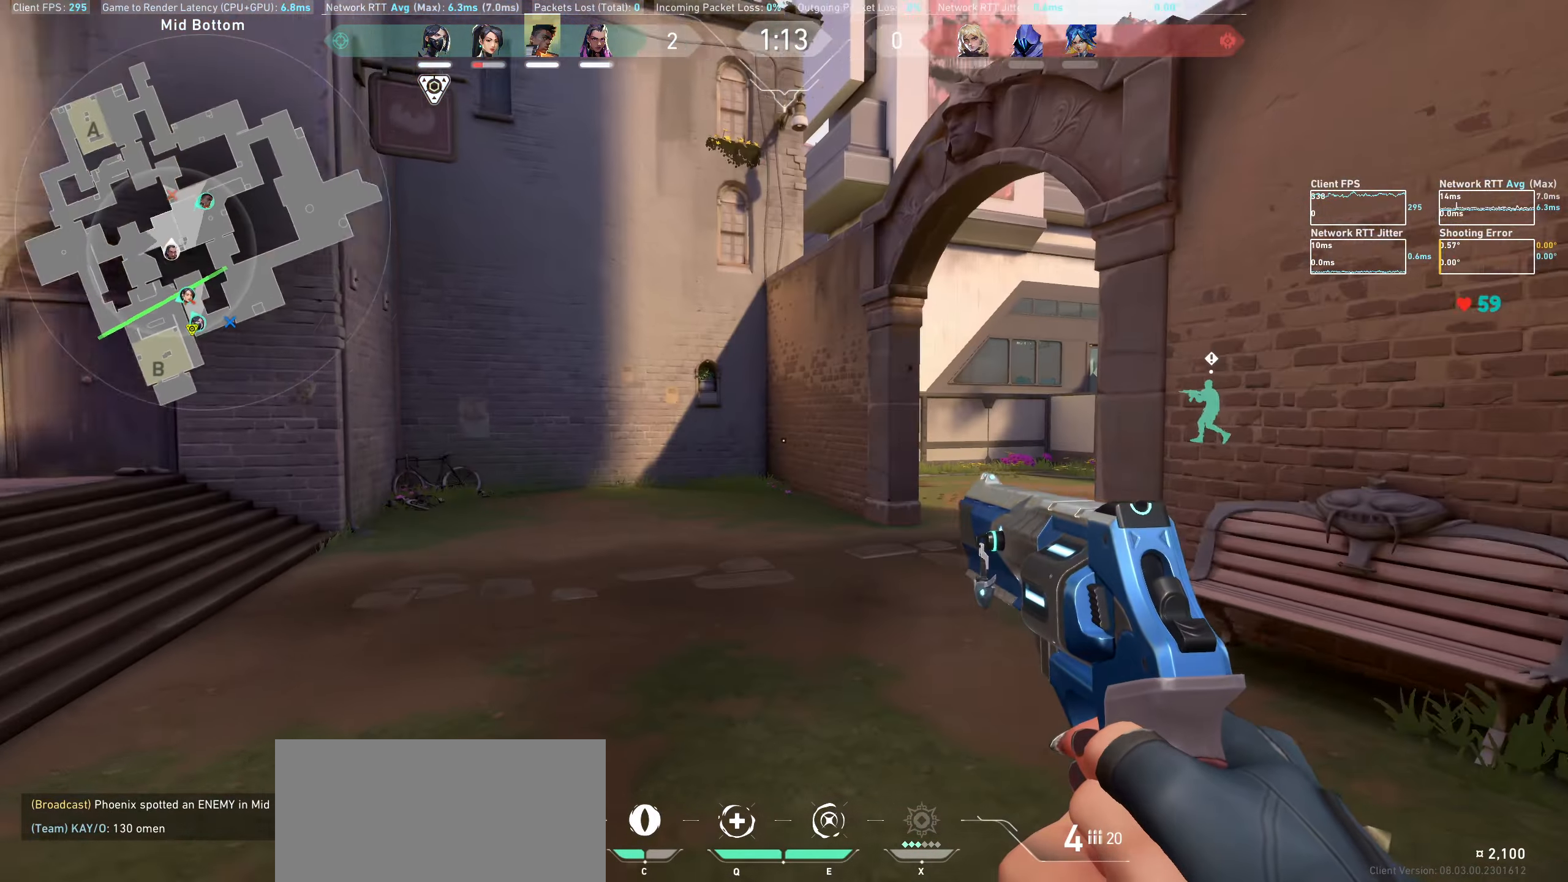
{"keys": [], "mouse": [], "events": [[100, "w", "up"], [184, "d", "down"], [450, "d", "up"]]}
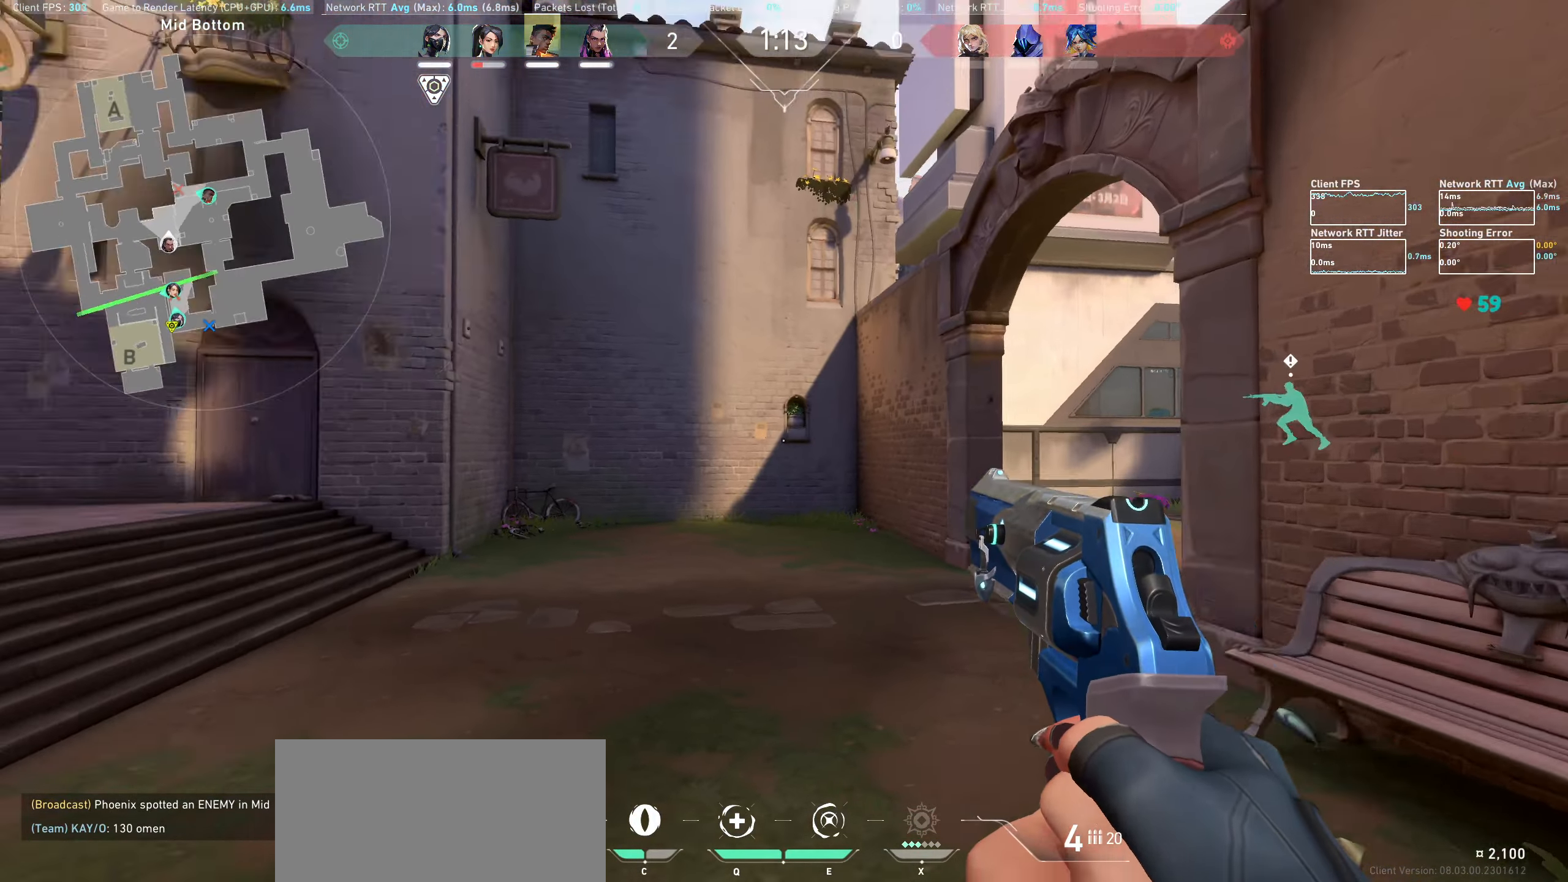
{"keys": ["d"], "mouse": [], "events": [[134, "w", "down"], [400, "d", "down"], [450, "w", "up"]]}
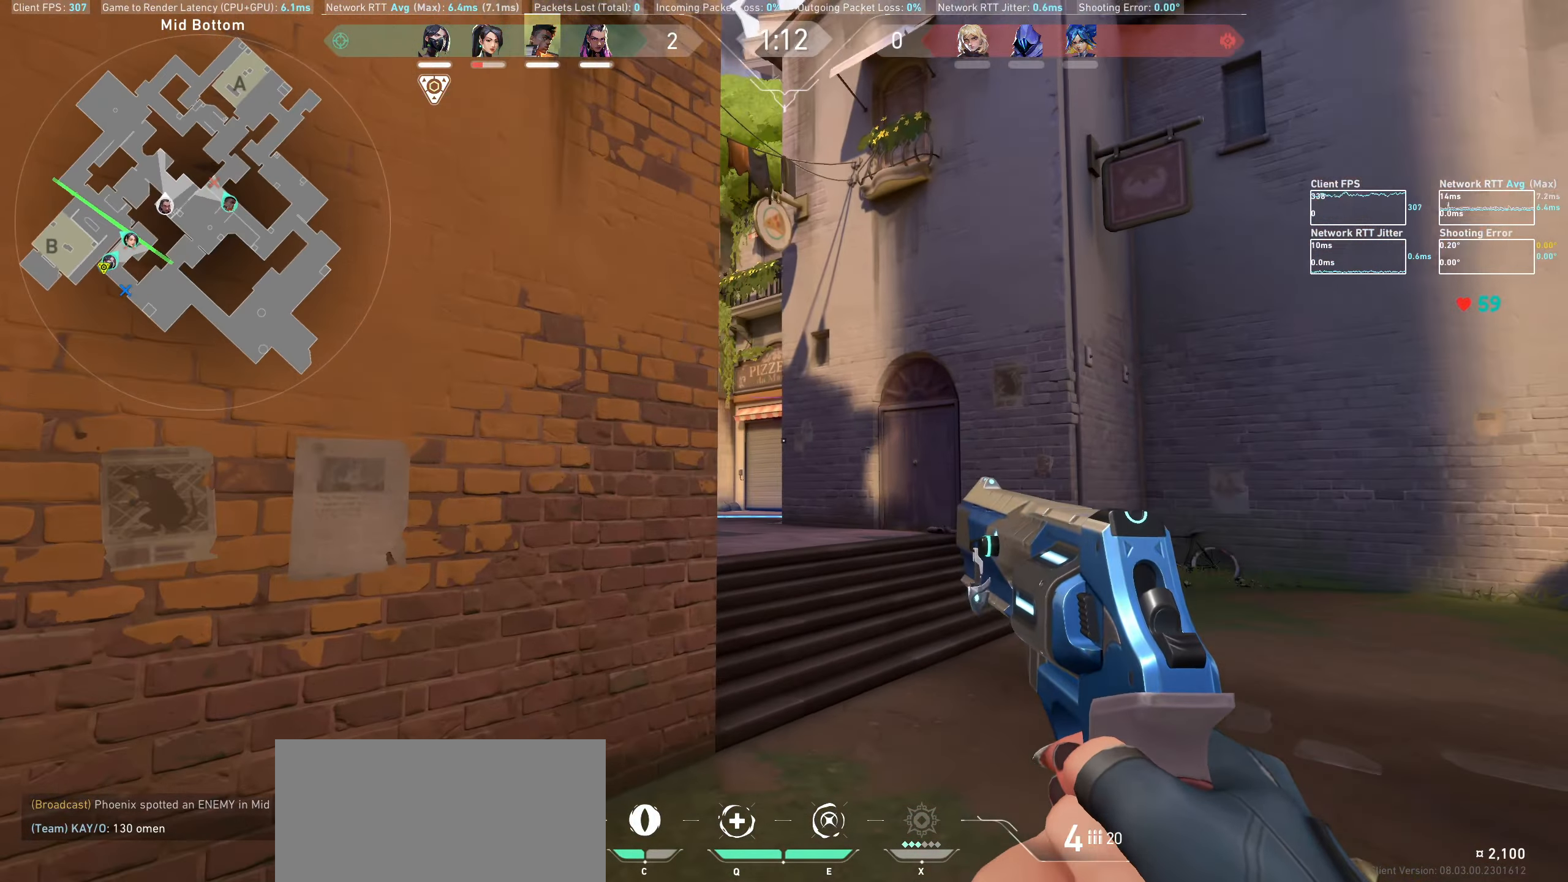
{"keys": ["d"], "mouse": [], "events": [[200, "w", "down"], [384, "w", "up"]]}
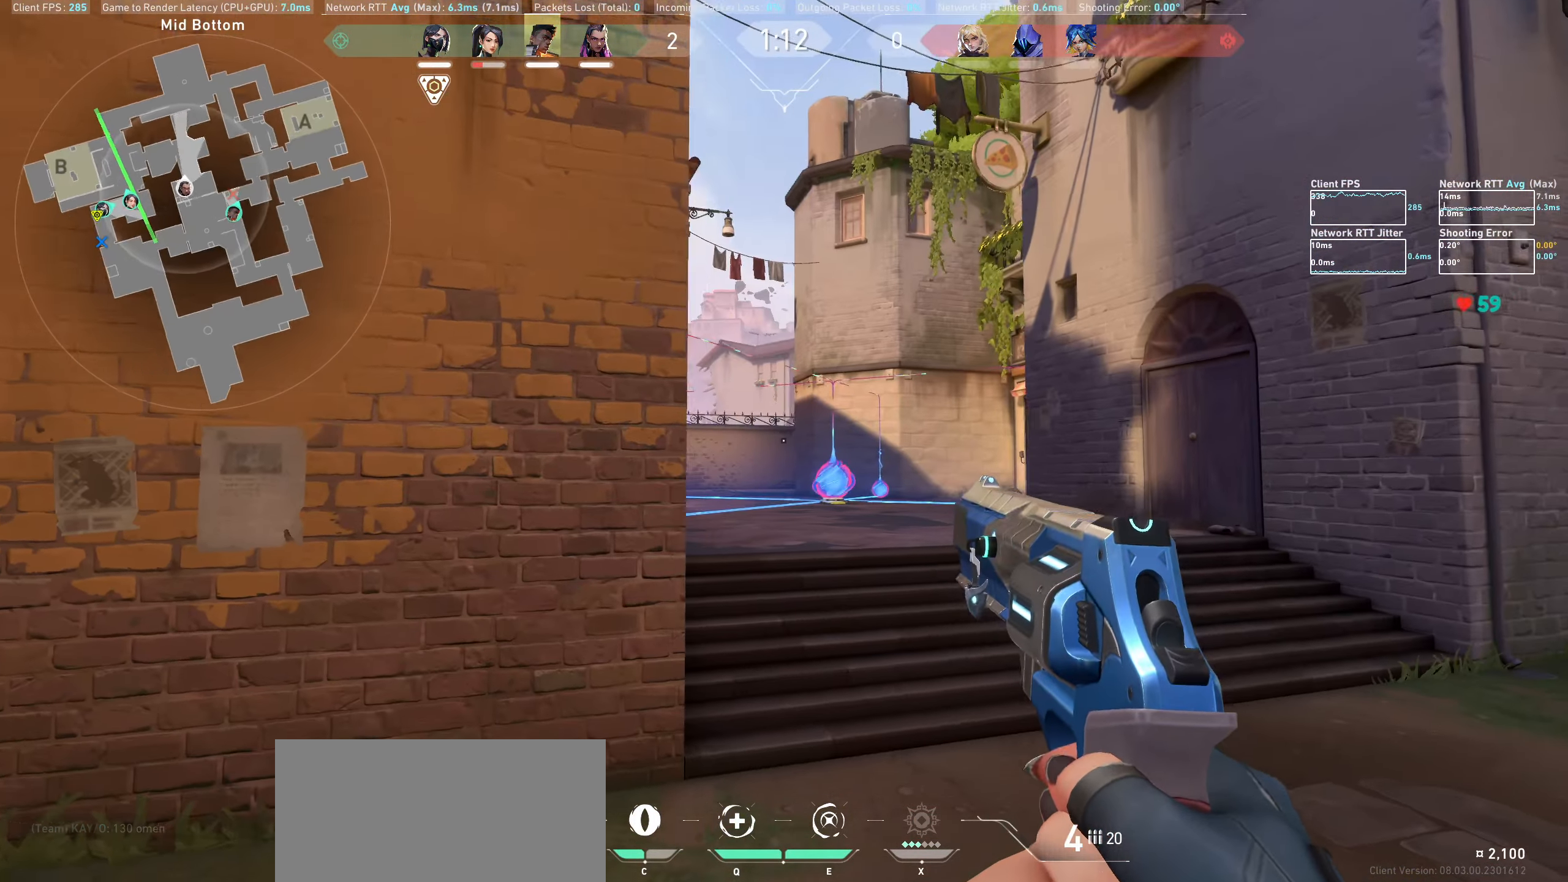
{"keys": ["d", "w"], "mouse": [], "events": [[67, "d", "up"], [350, "d", "down"], [417, "w", "down"]]}
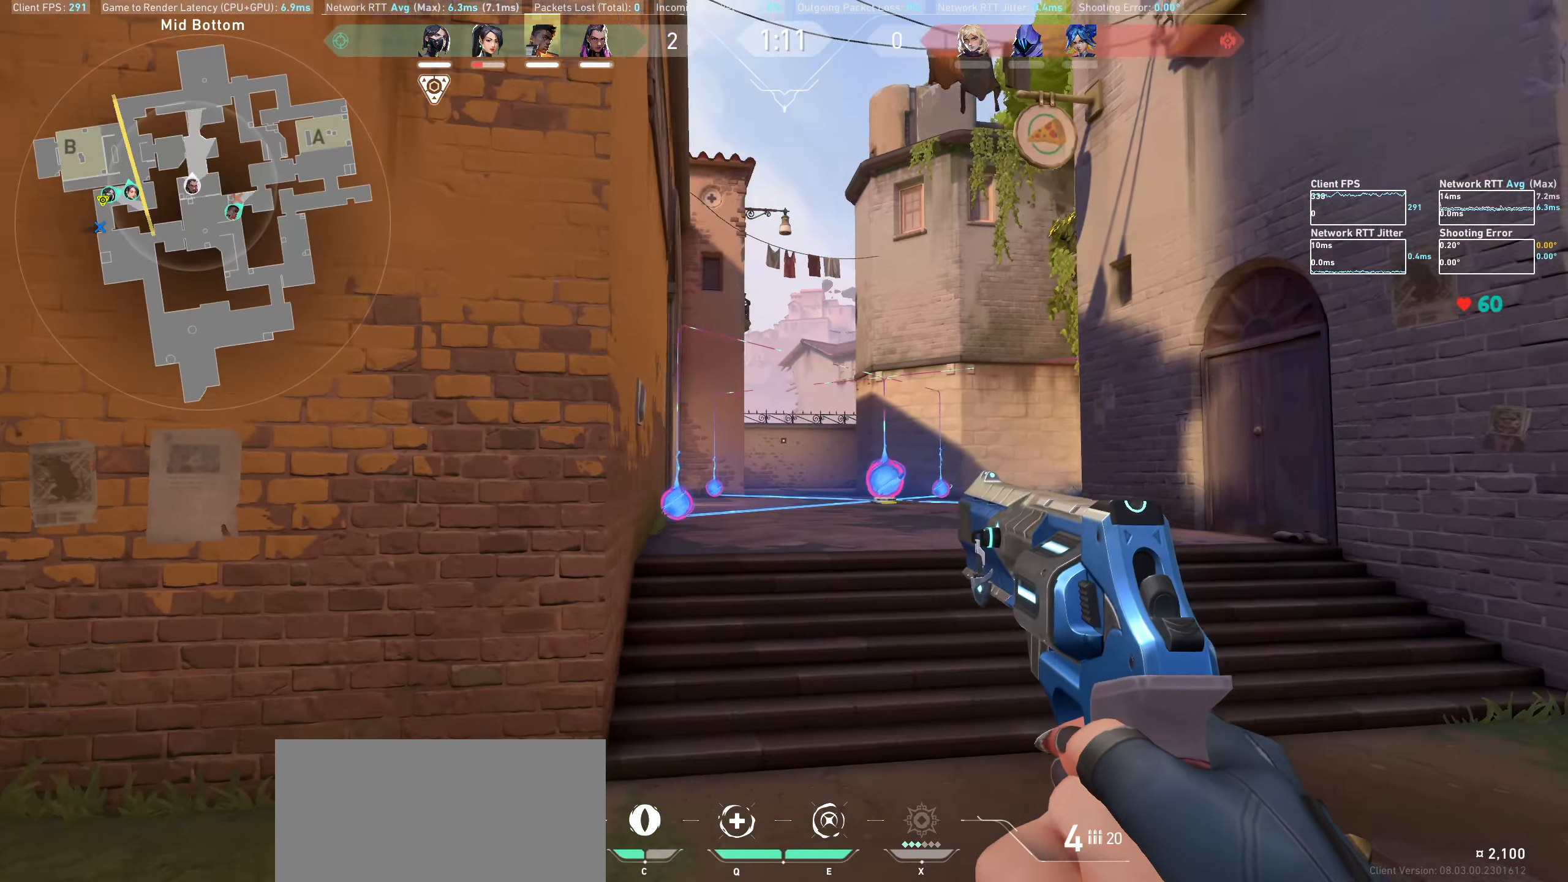
{"keys": ["d"], "mouse": [], "events": [[117, "w", "up"]]}
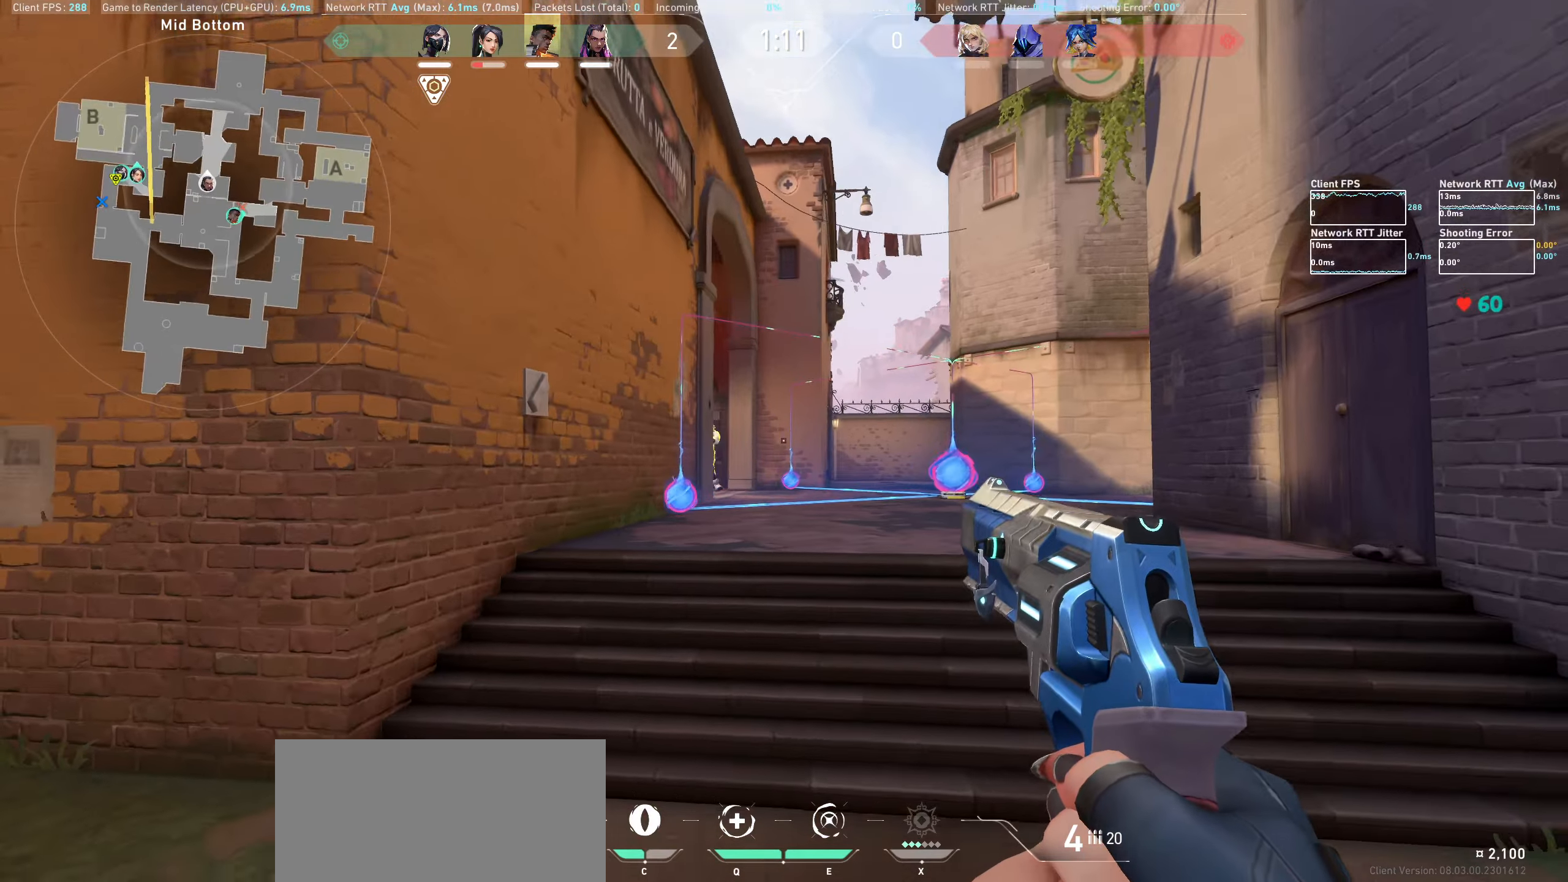
{"keys": ["d"], "mouse": [], "events": []}
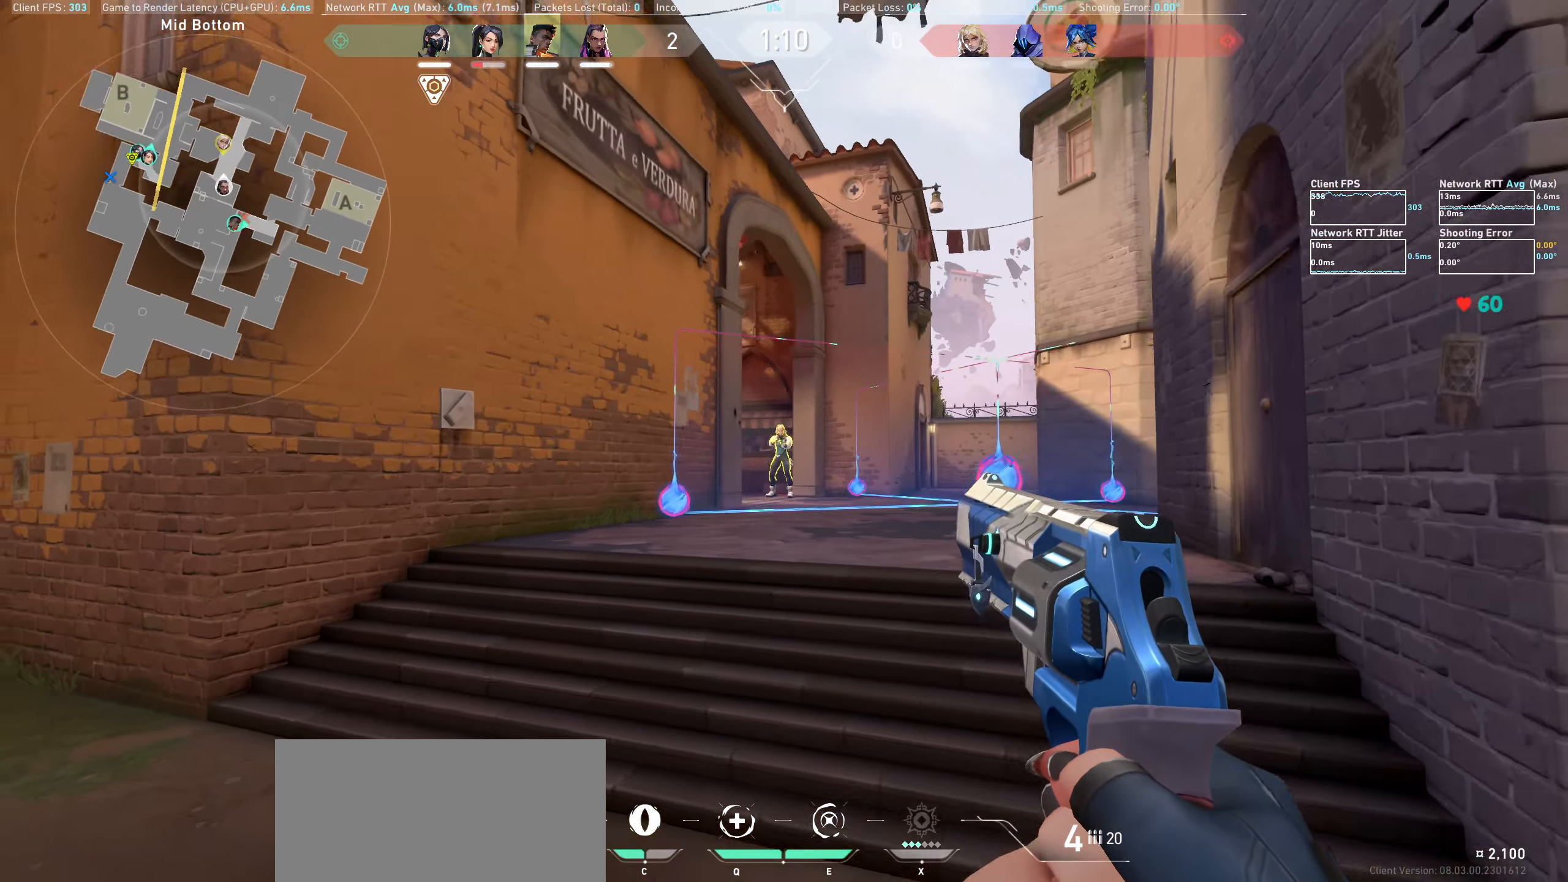
{"keys": [], "mouse": [], "events": [[100, "mouse_left", "down"], [166, "d", "up"], [283, "mouse_left", "up"]]}
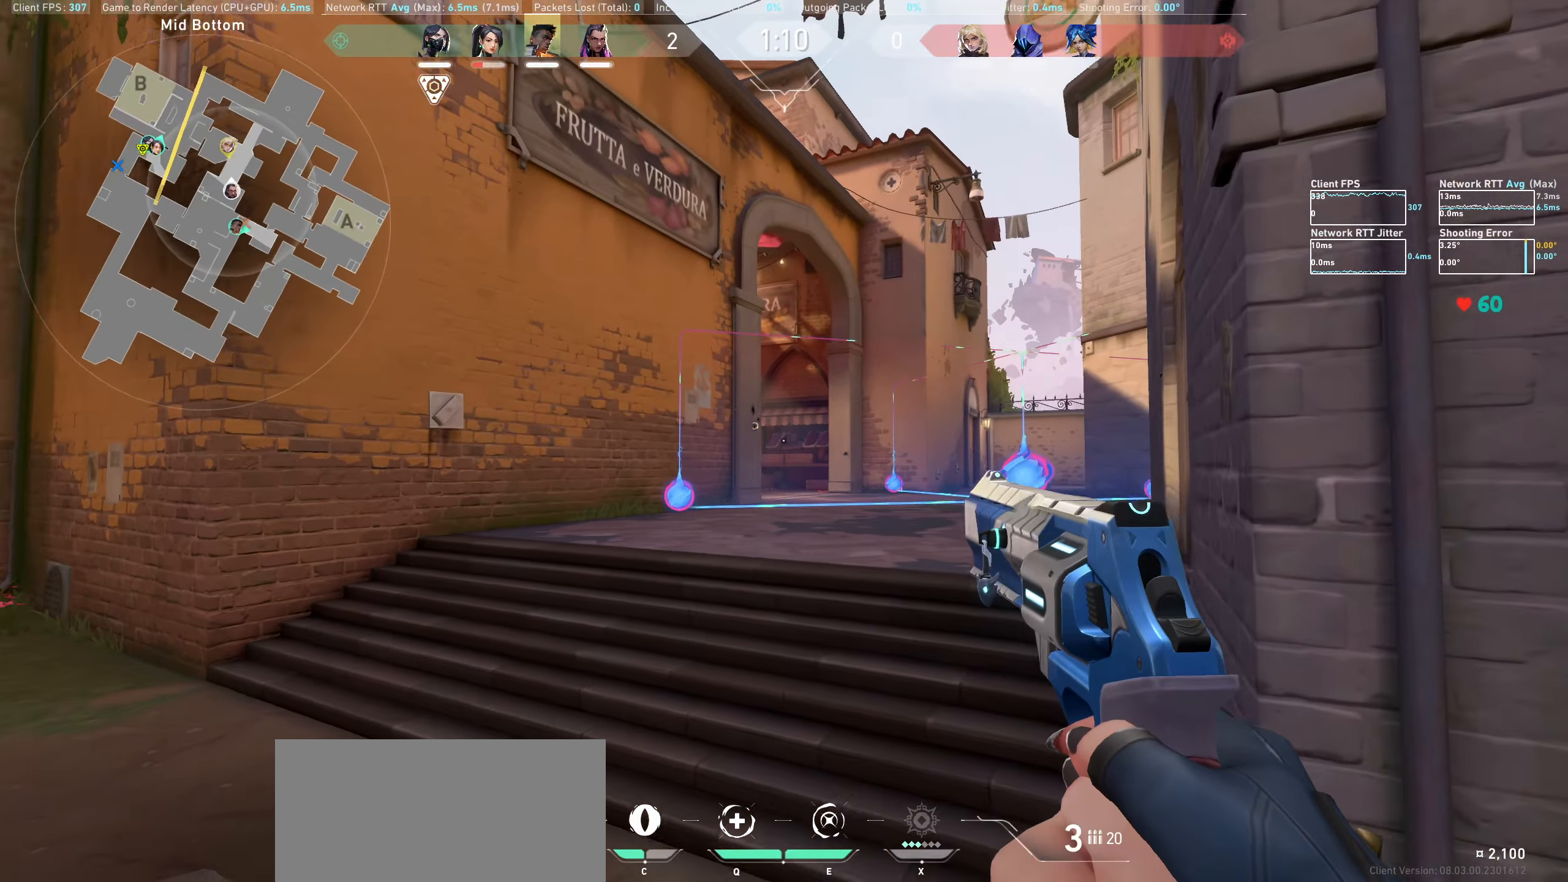
{"keys": [], "mouse": [], "events": [[100, "mouse_left", "down"], [133, "d", "down"], [283, "mouse_left", "up"], [450, "d", "up"]]}
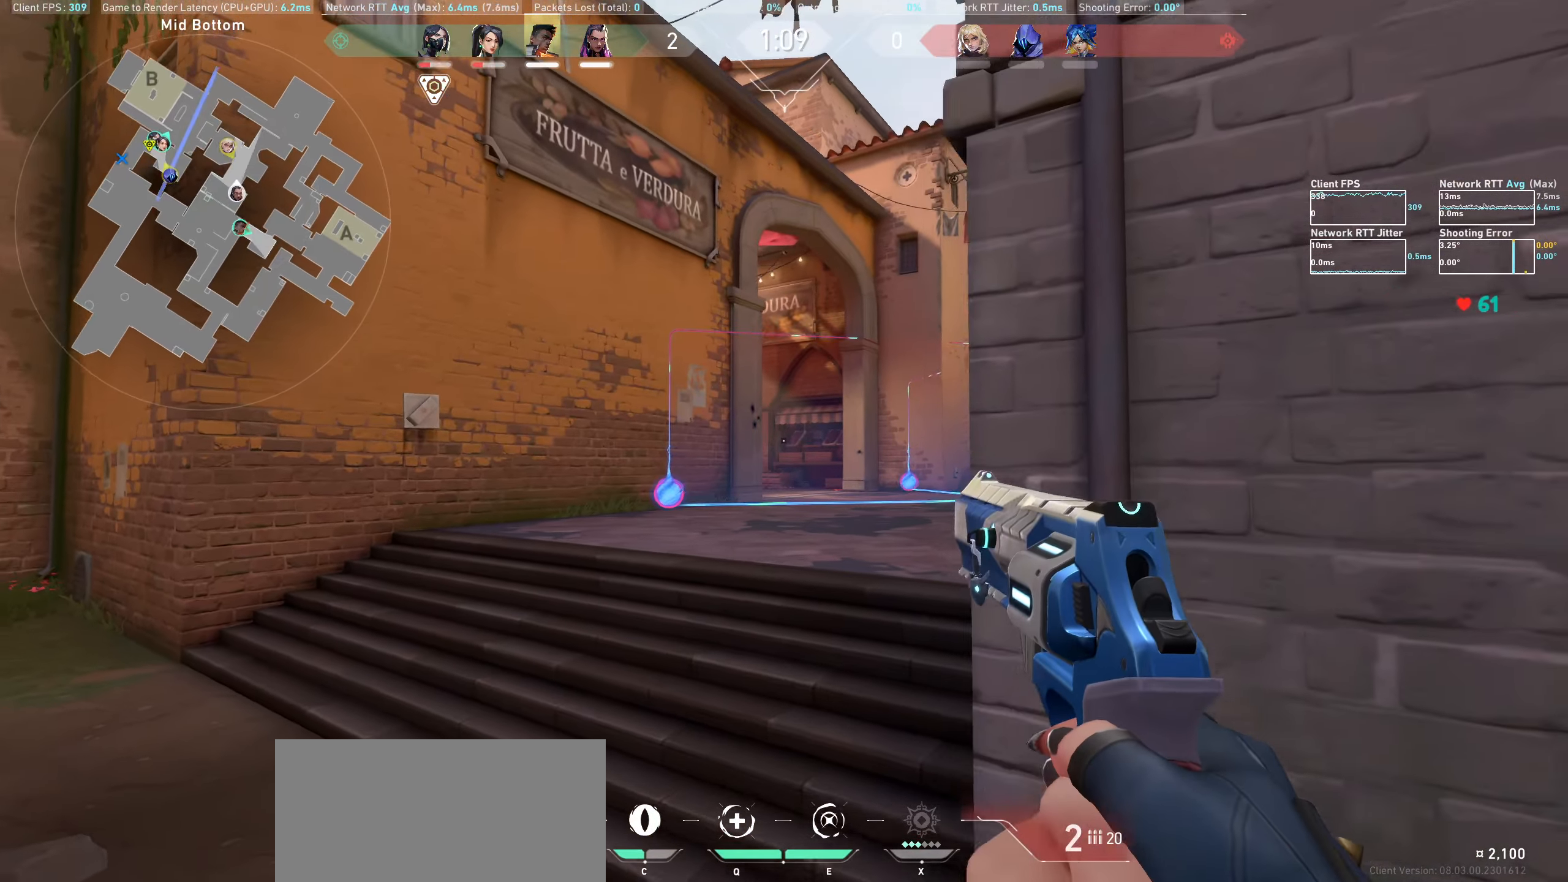
{"keys": ["d"], "mouse": [], "events": [[50, "d", "down"]]}
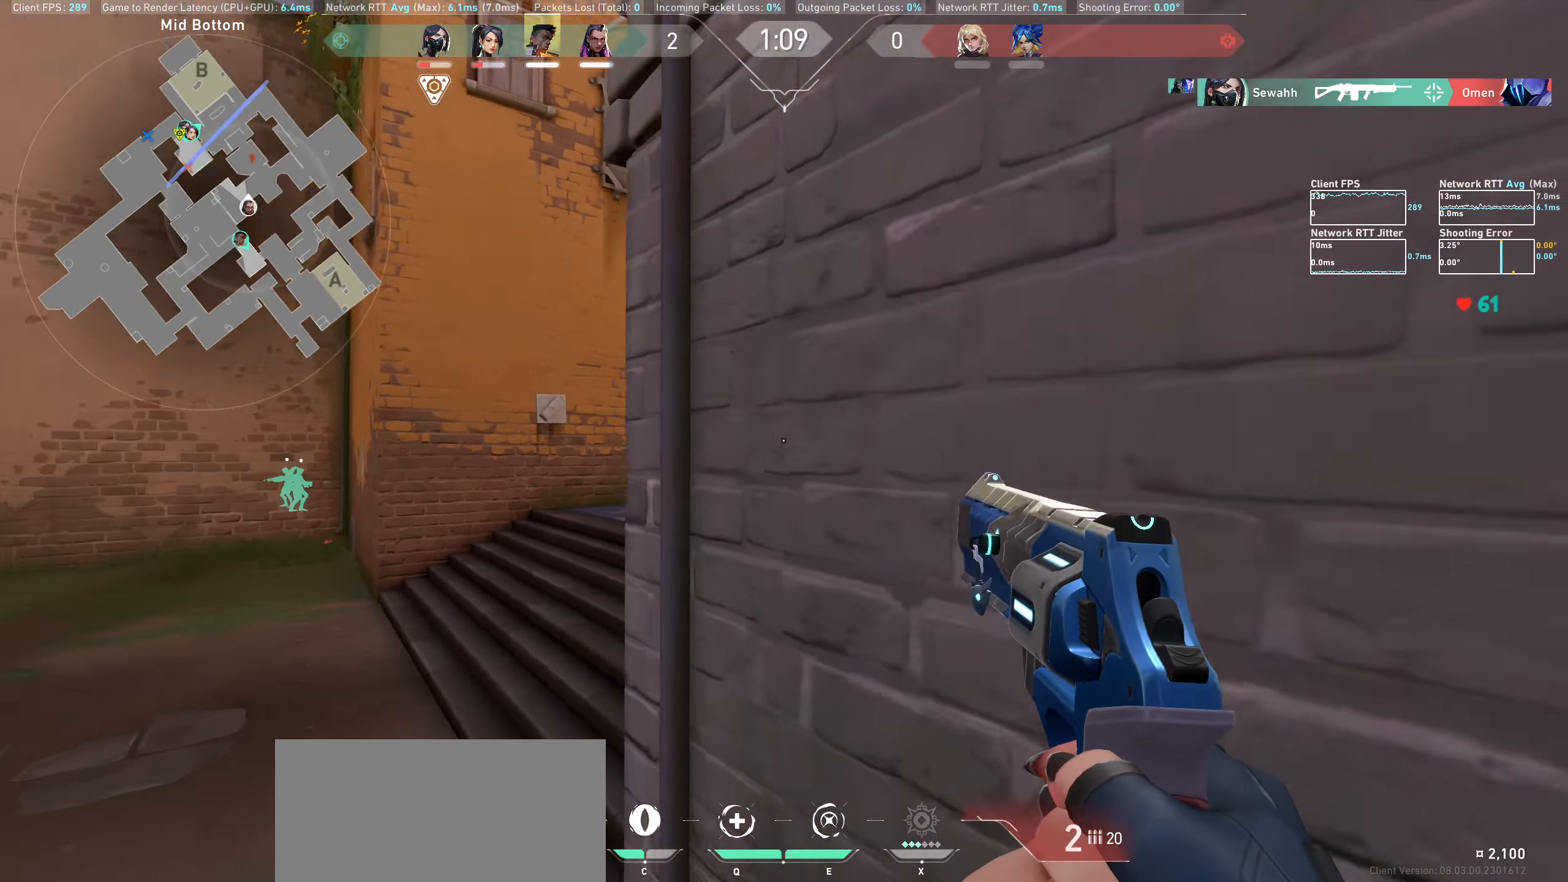
{"keys": [], "mouse": [], "events": [[83, "d", "up"], [250, "d", "down"], [400, "d", "up"]]}
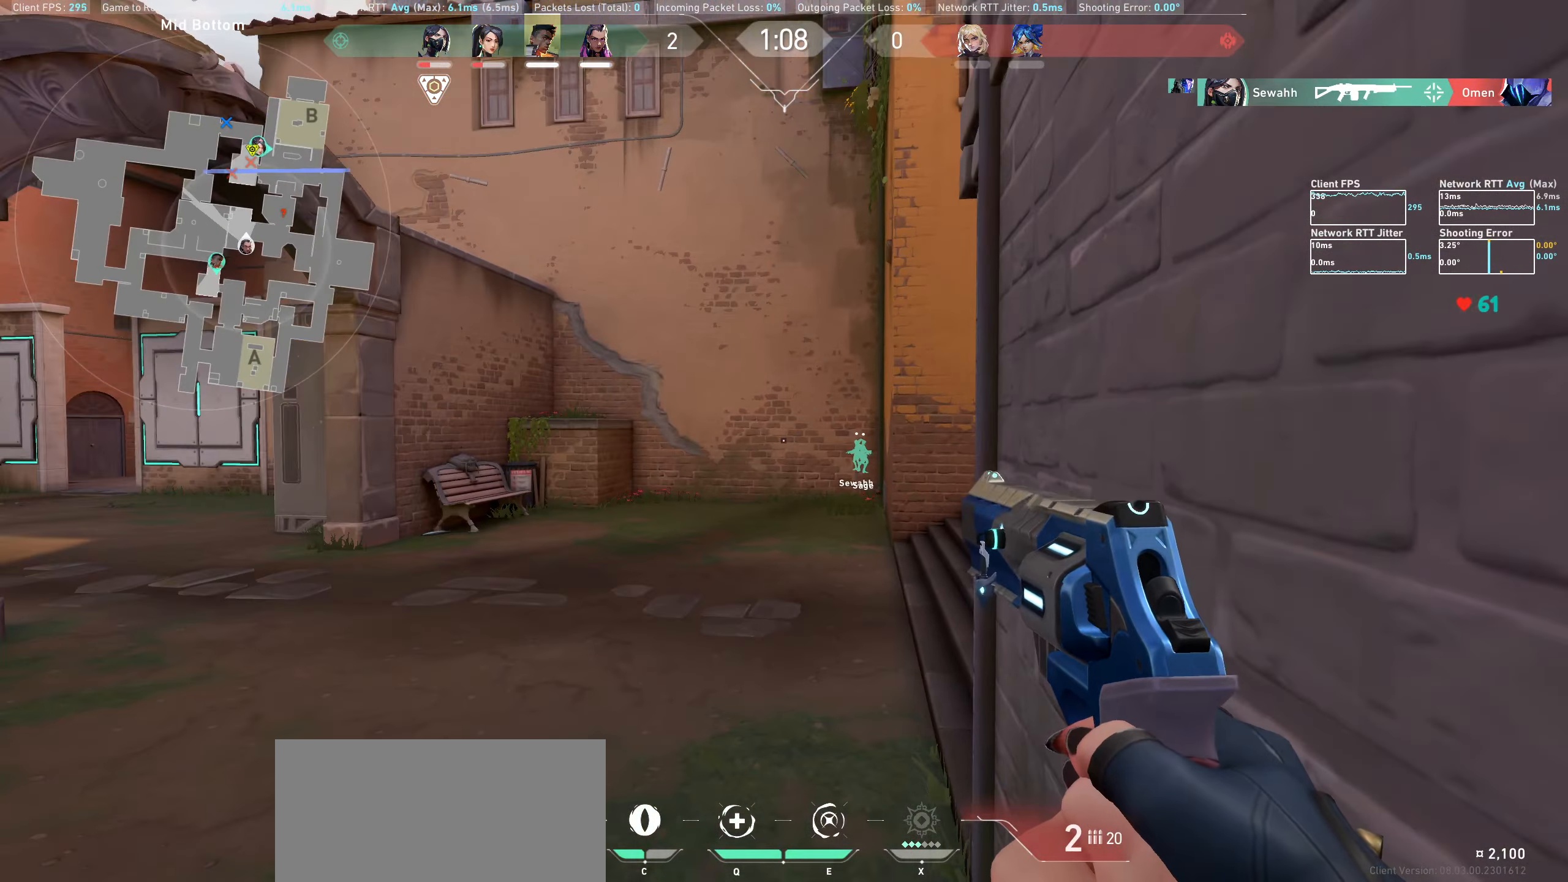
{"keys": [], "mouse": [], "events": []}
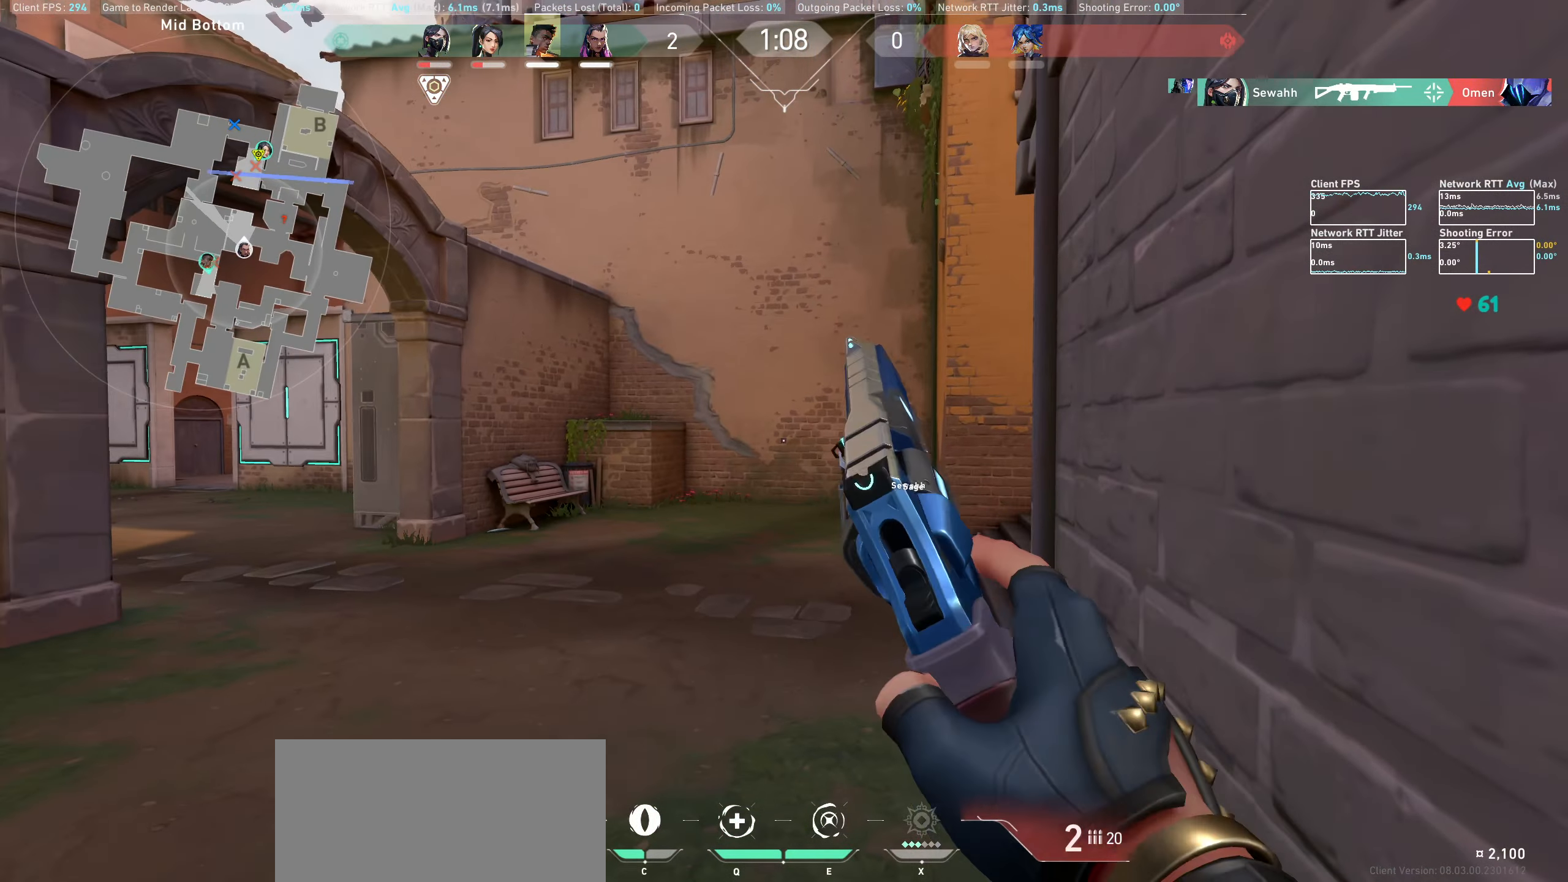
{"keys": ["a"], "mouse": [], "events": [[350, "a", "down"]]}
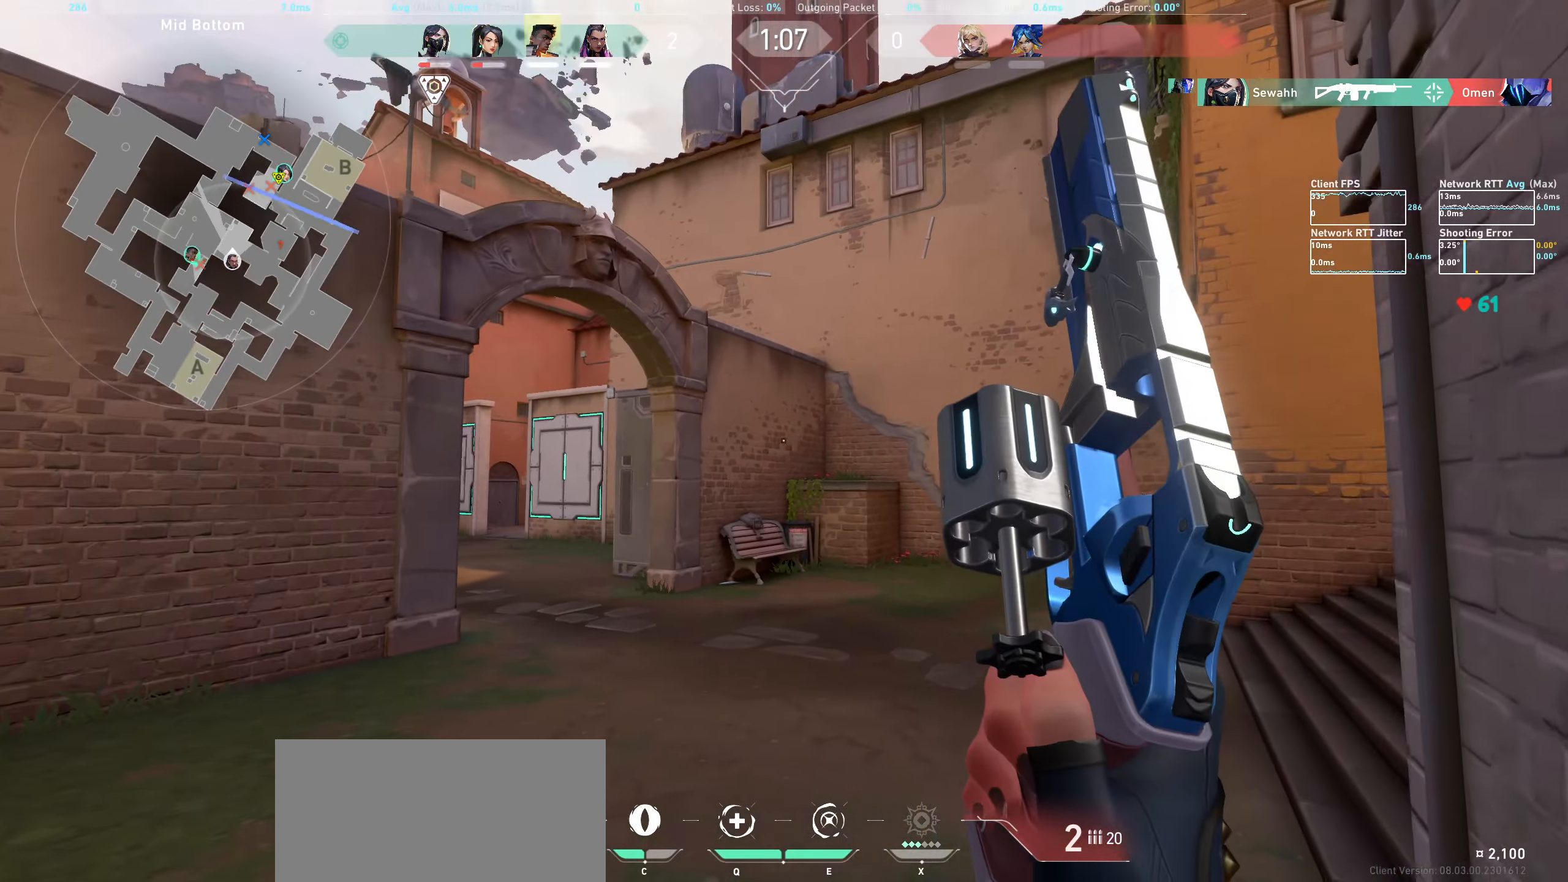
{"keys": [], "mouse": [], "events": [[83, "a", "up"]]}
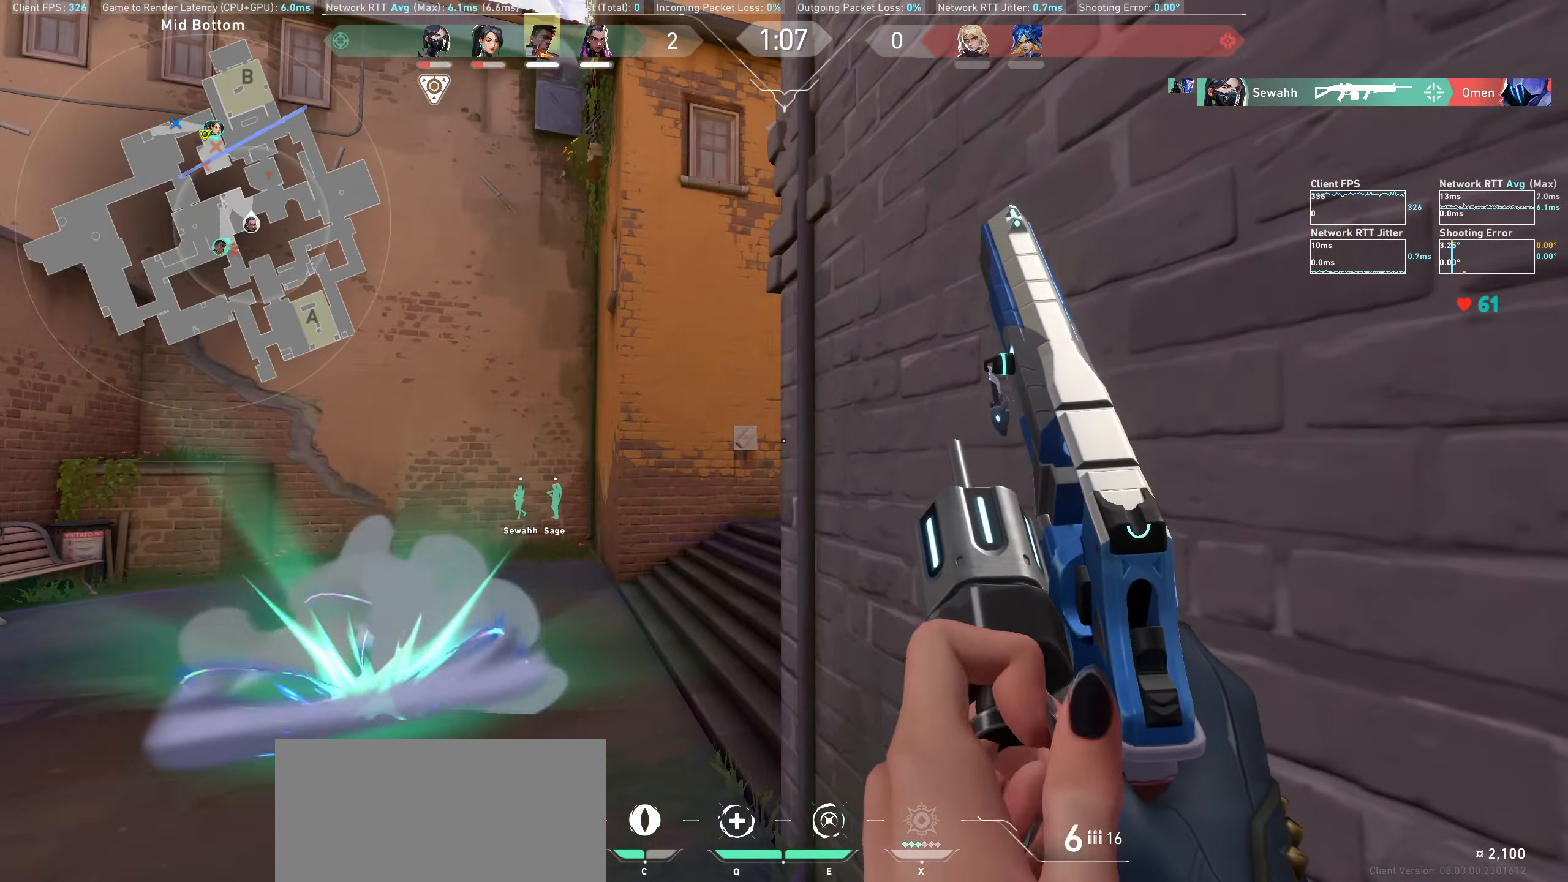
{"keys": [], "mouse": [], "events": [[83, "d", "down"], [350, "d", "up"]]}
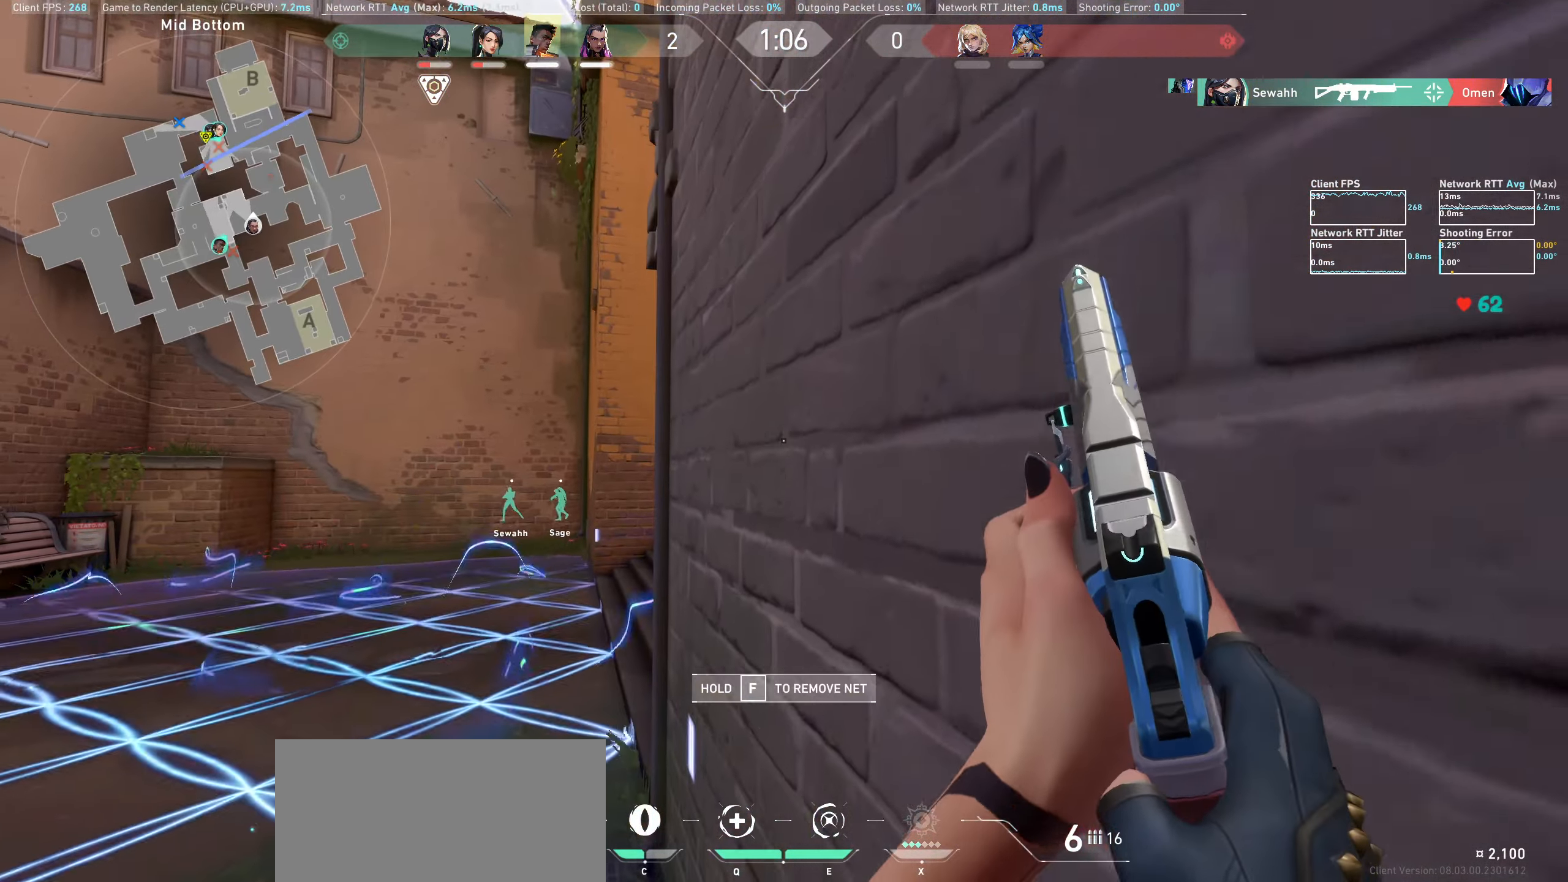
{"keys": [], "mouse": [], "events": []}
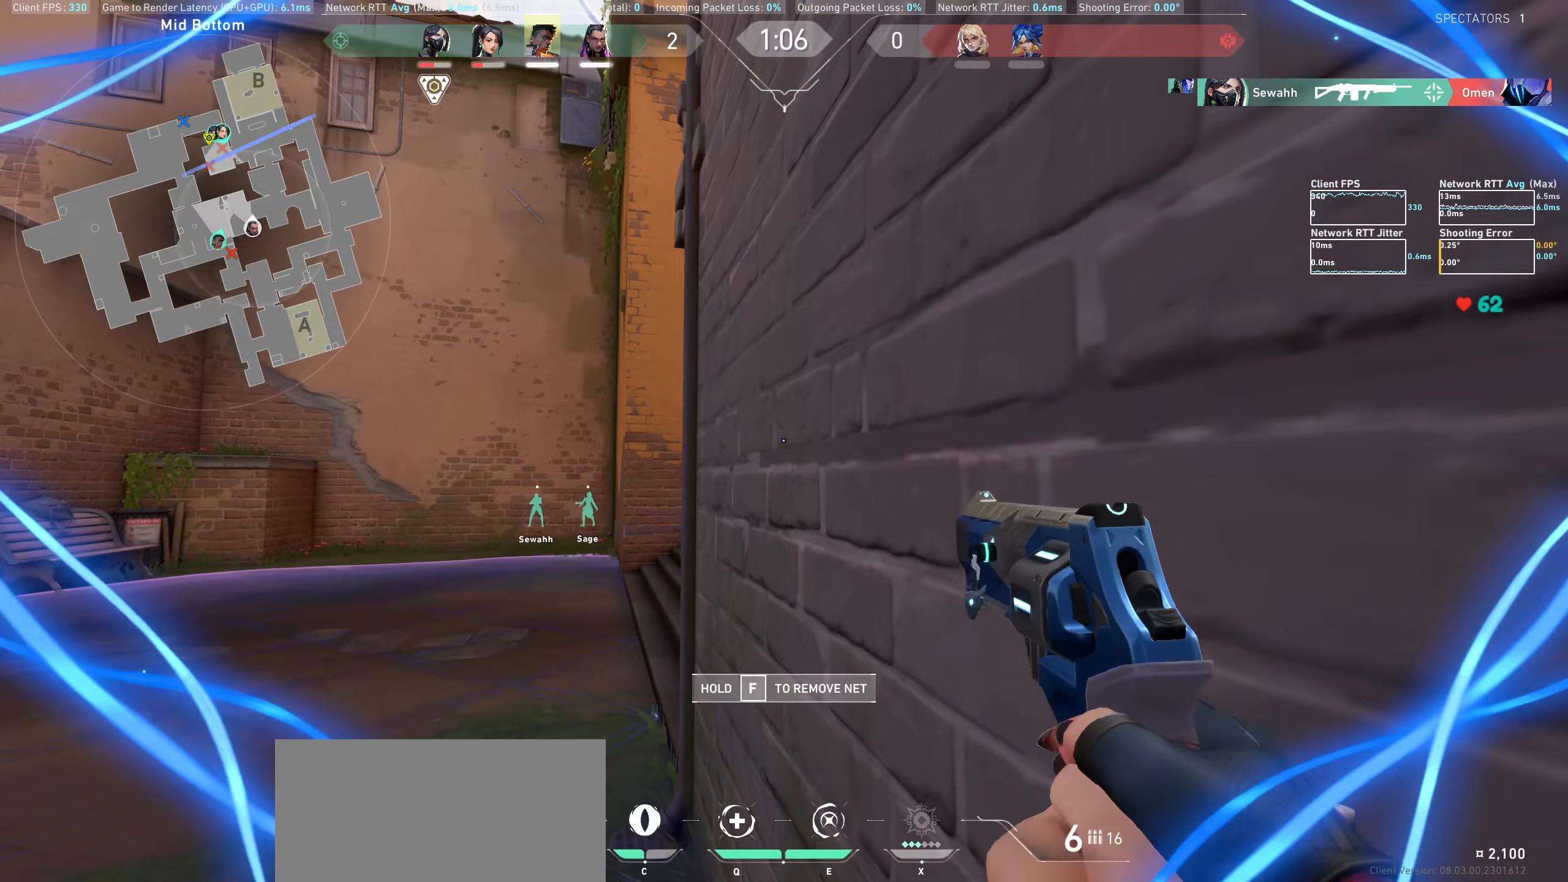
{"keys": [], "mouse": [], "events": []}
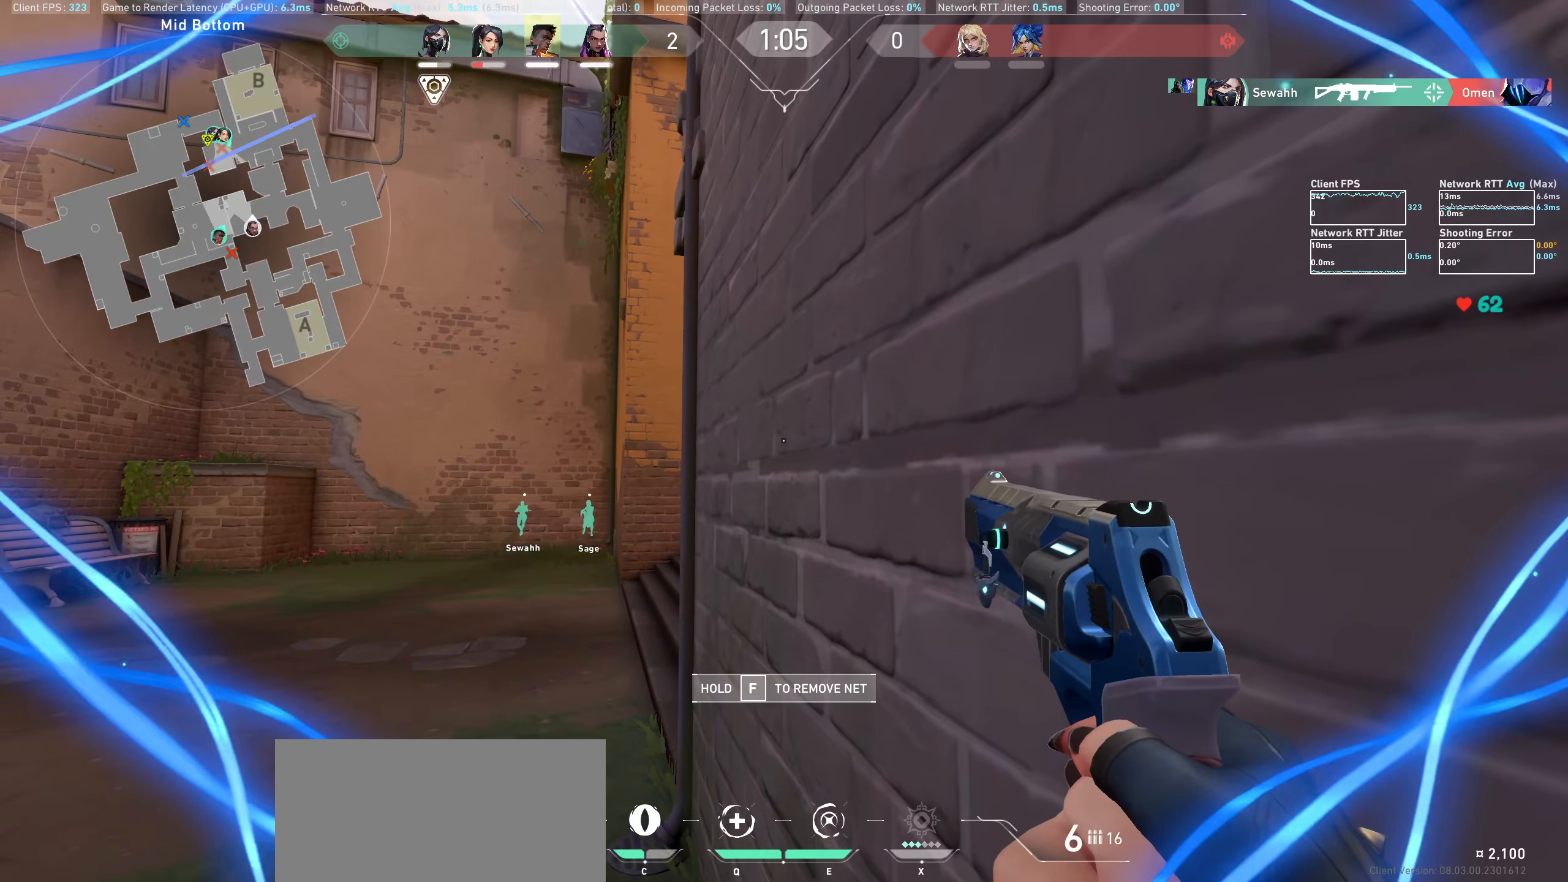
{"keys": [], "mouse": [], "events": []}
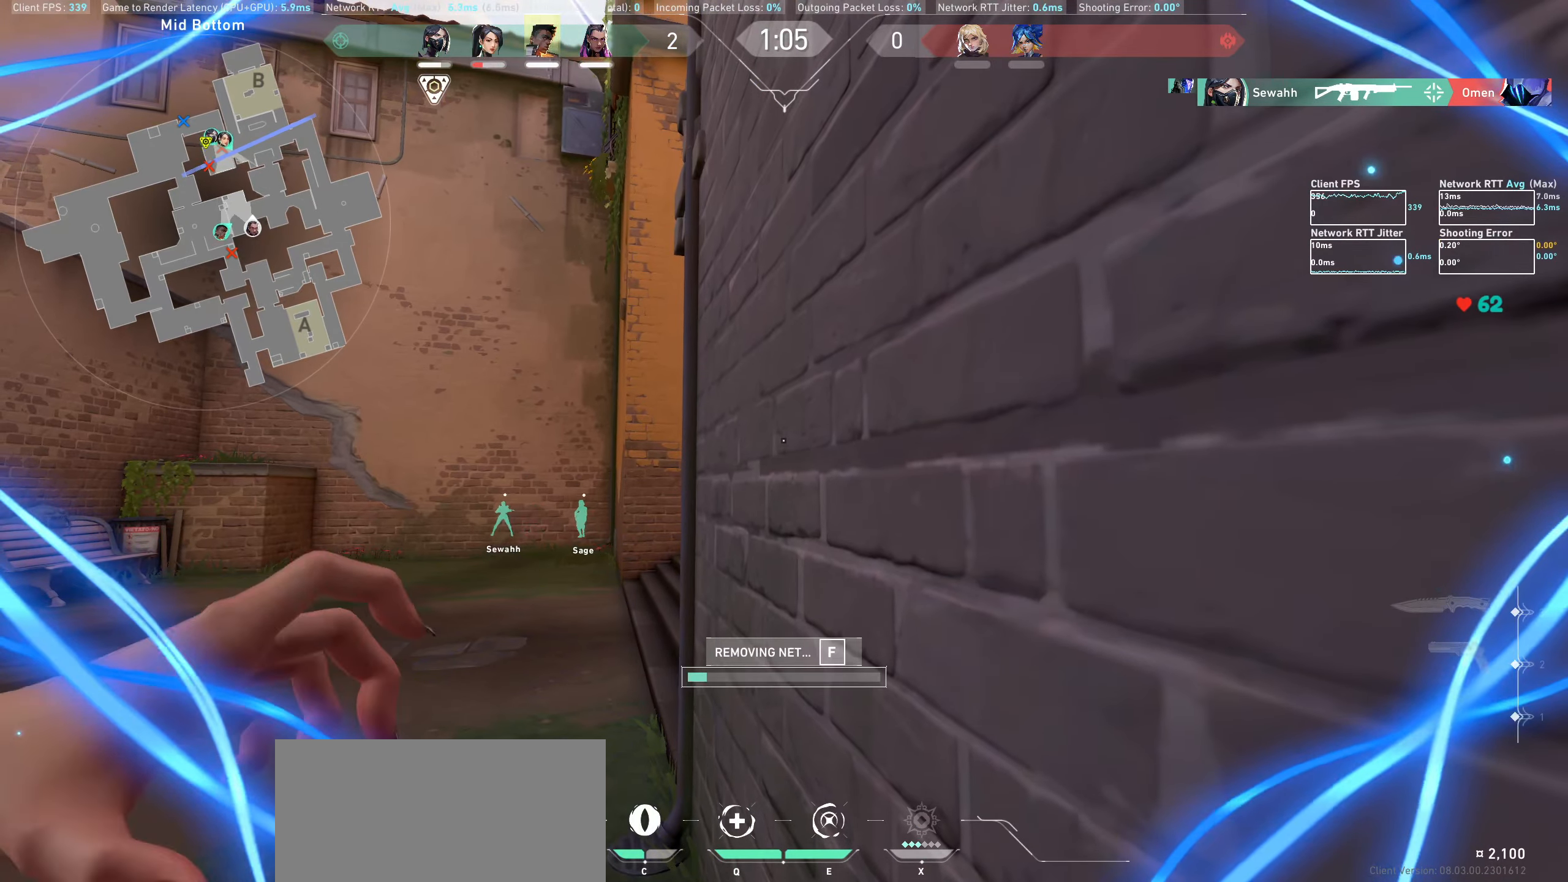
{"keys": [], "mouse": [], "events": []}
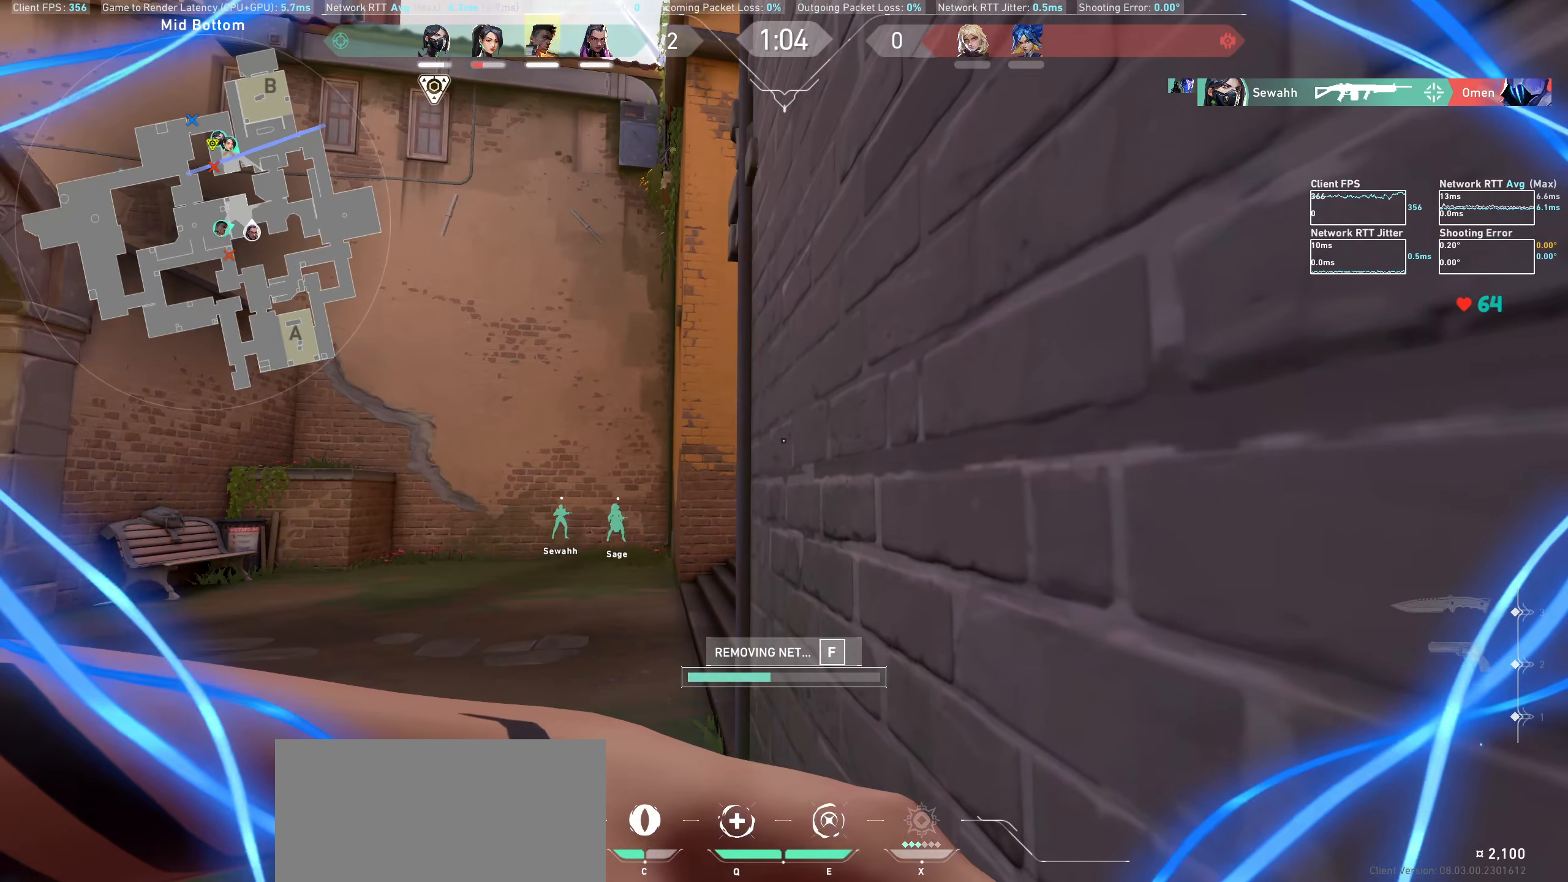
{"keys": [], "mouse": [], "events": []}
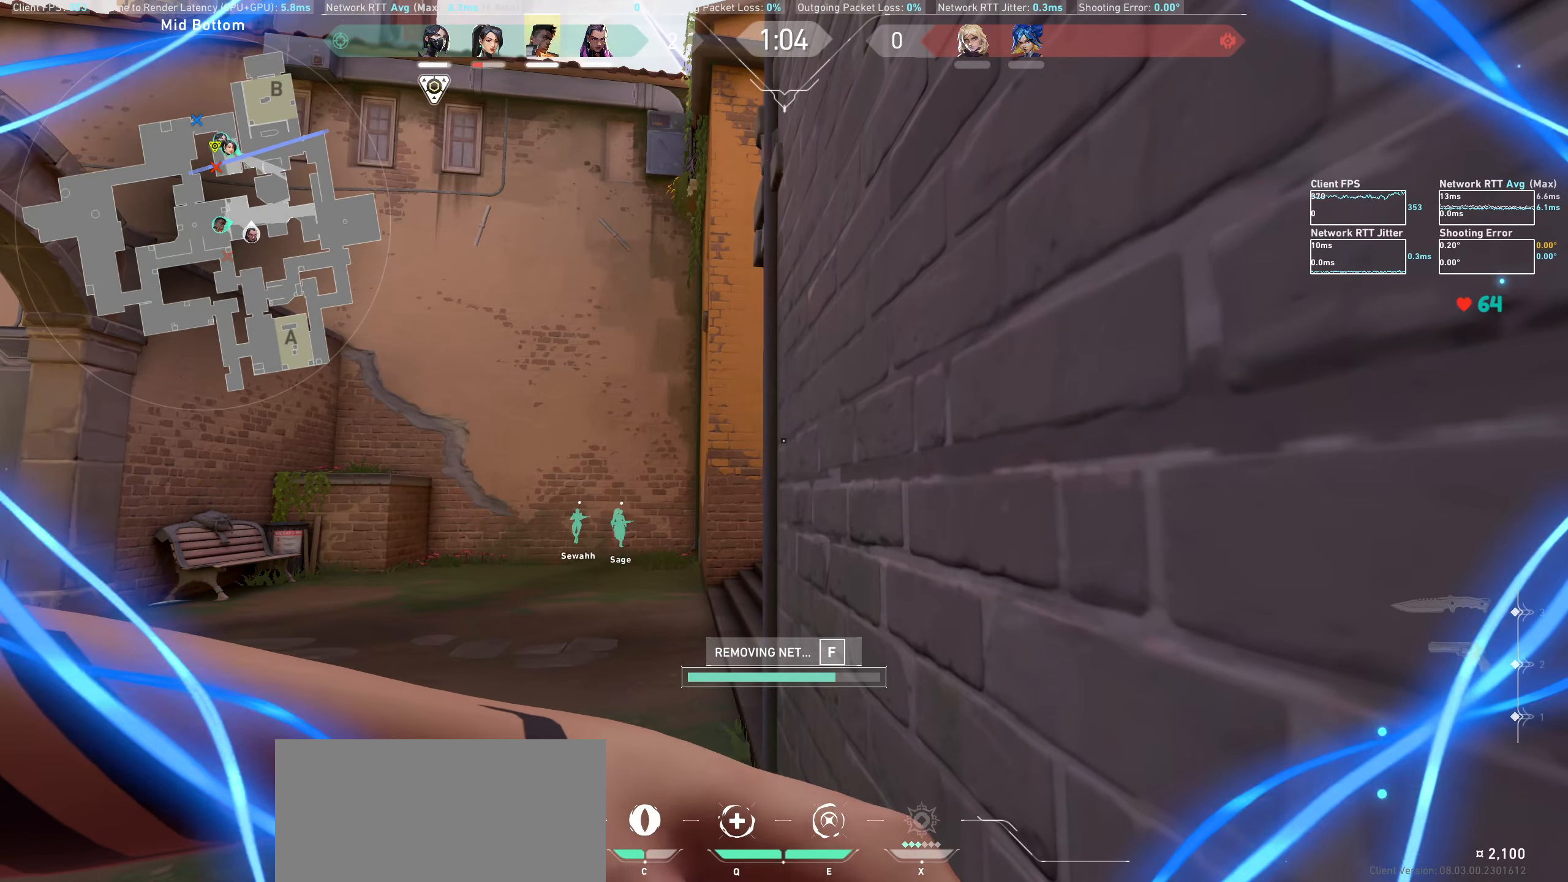
{"keys": [], "mouse": [], "events": []}
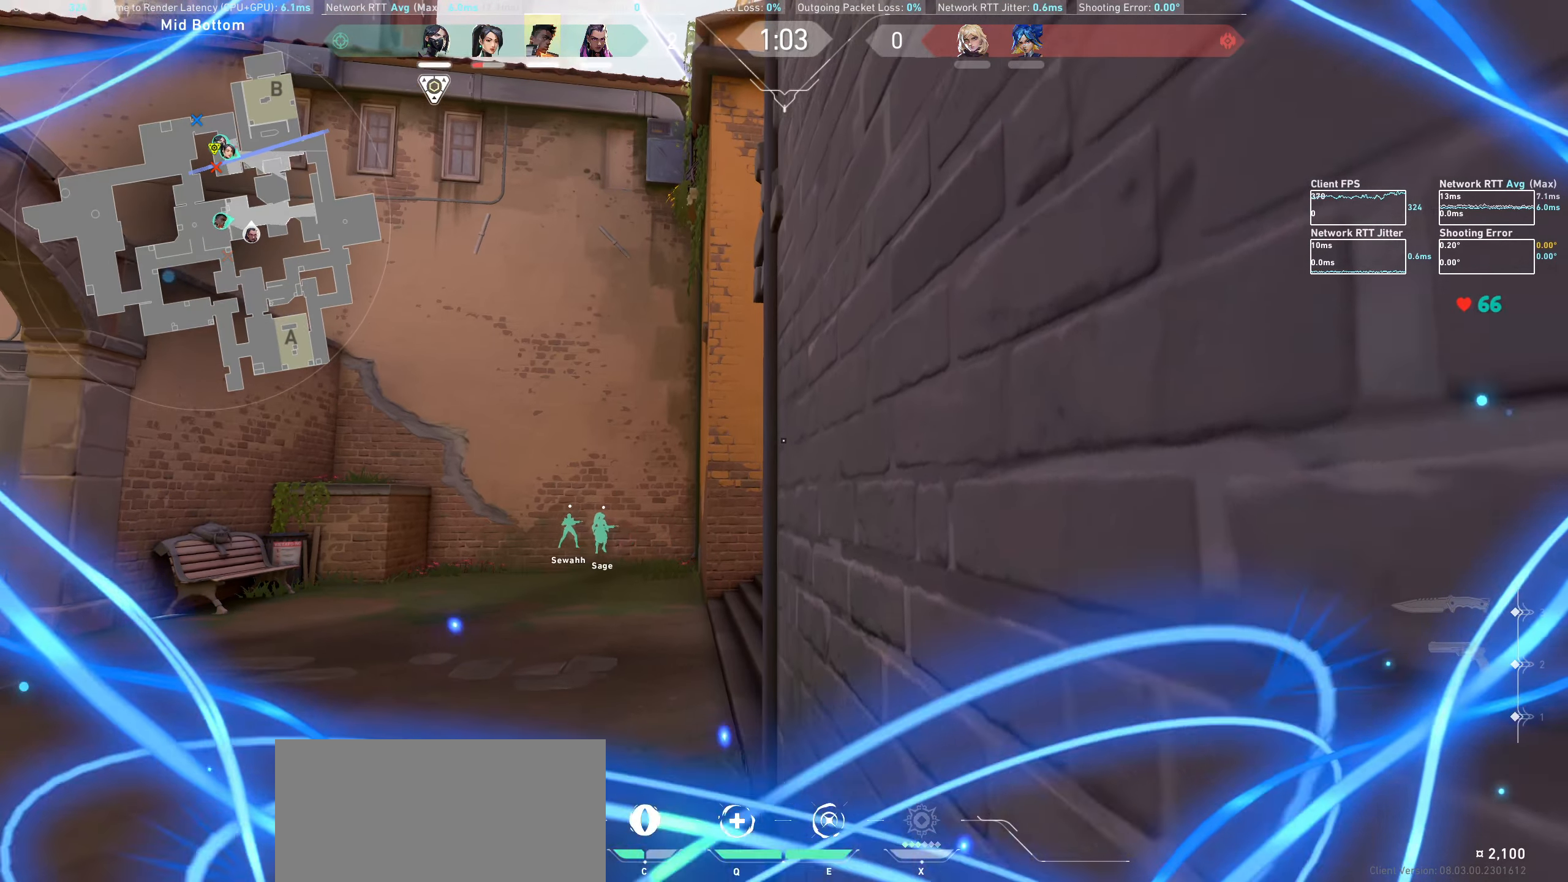
{"keys": [], "mouse": [], "events": []}
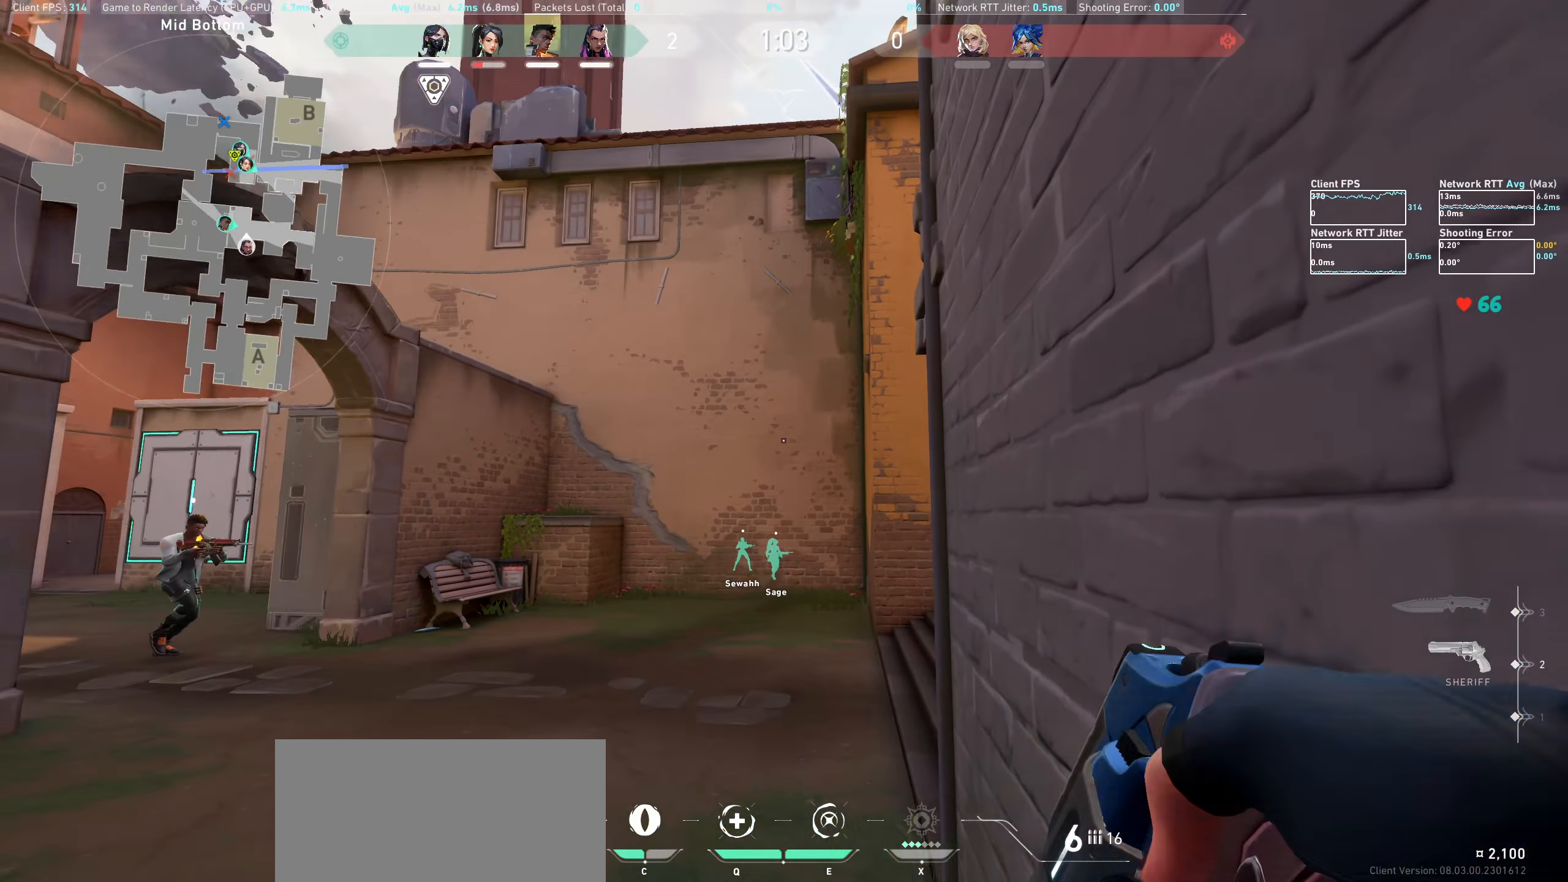
{"keys": ["a"], "mouse": [], "events": [[167, "a", "down"]]}
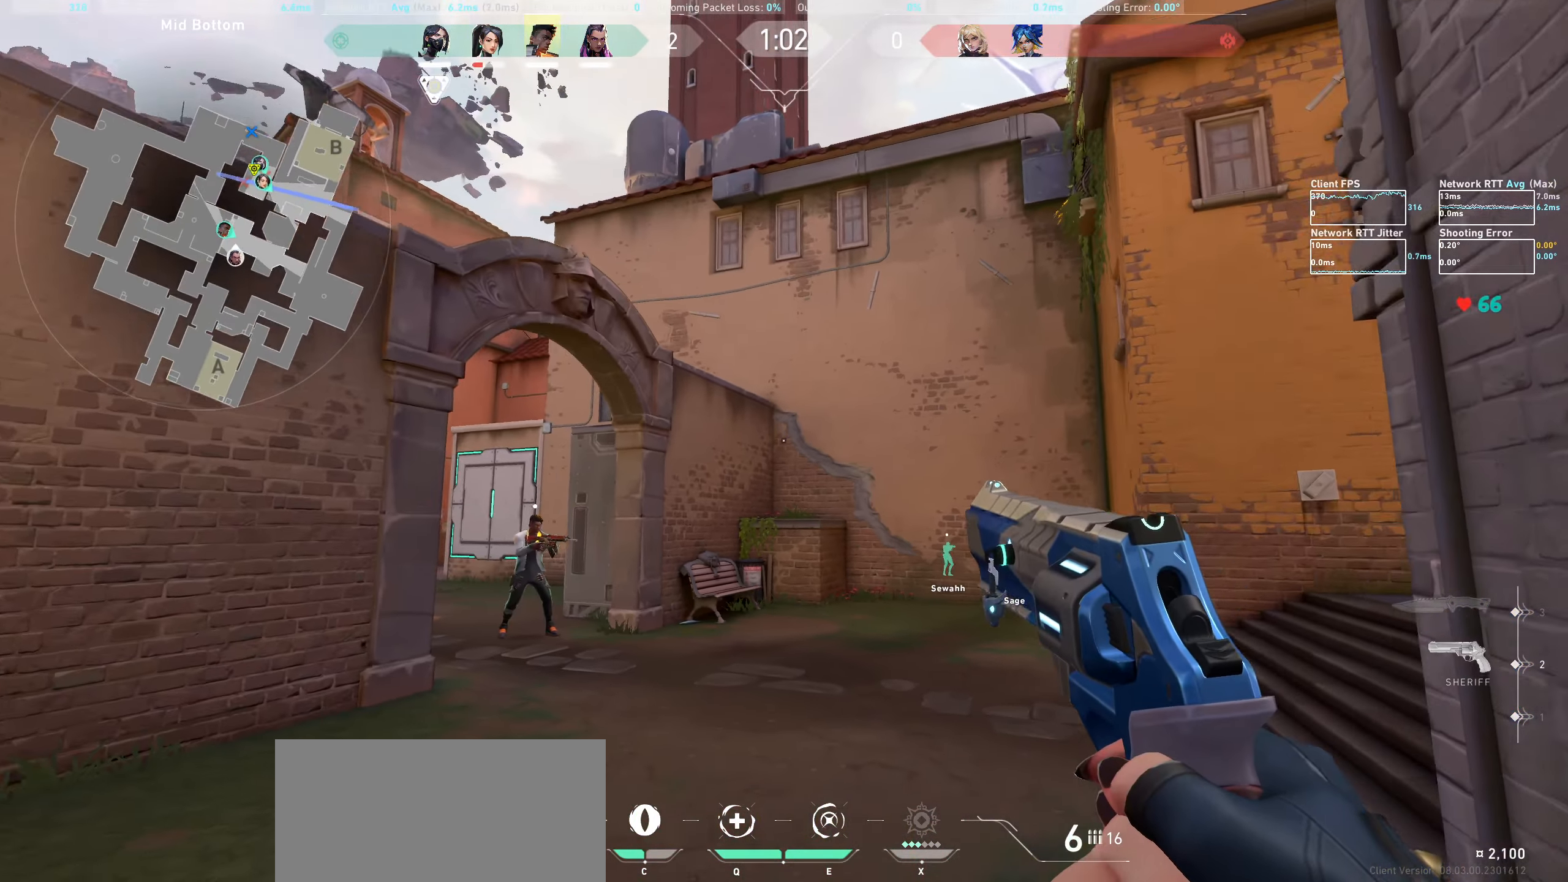
{"keys": ["a"], "mouse": [], "events": []}
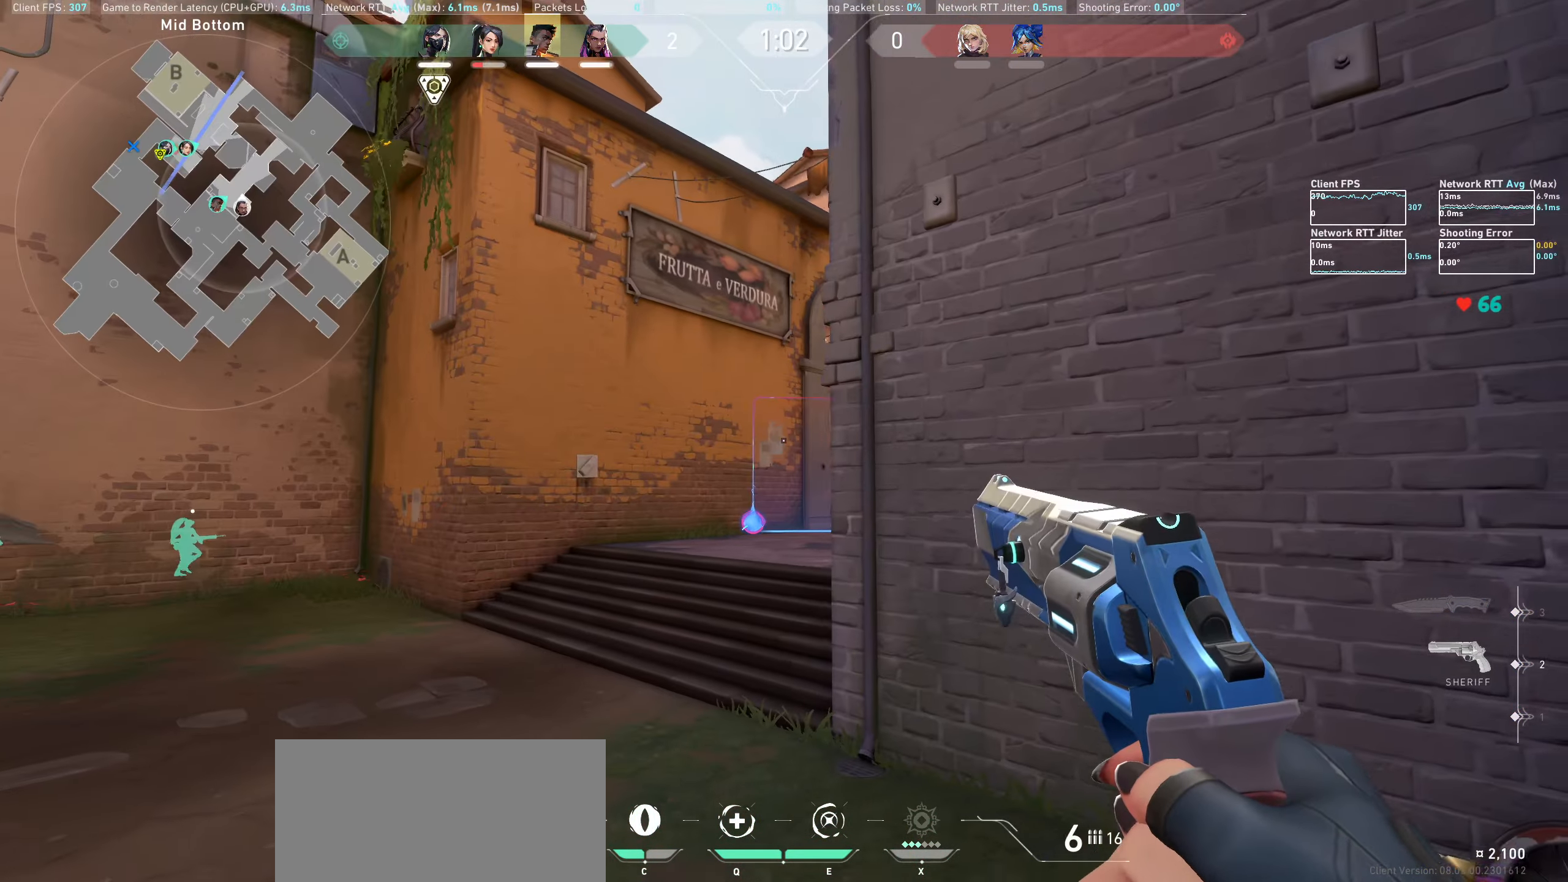
{"keys": [], "mouse": [], "events": [[83, "a", "up"]]}
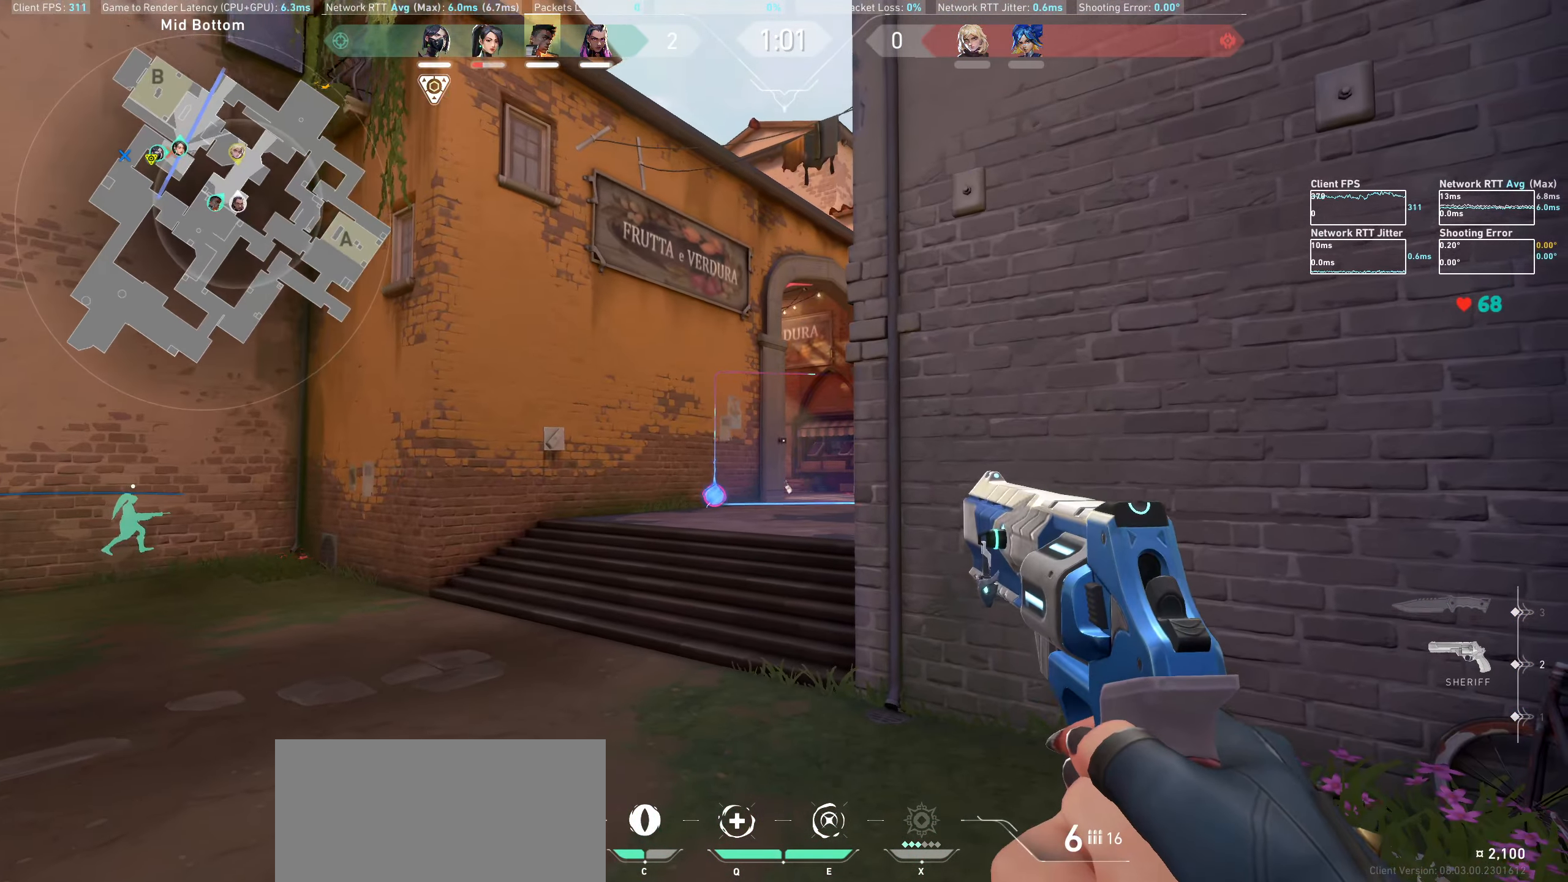
{"keys": [], "mouse": [], "events": [[17, "mouse_left", "down"], [200, "mouse_left", "up"], [217, "d", "down"], [434, "d", "up"]]}
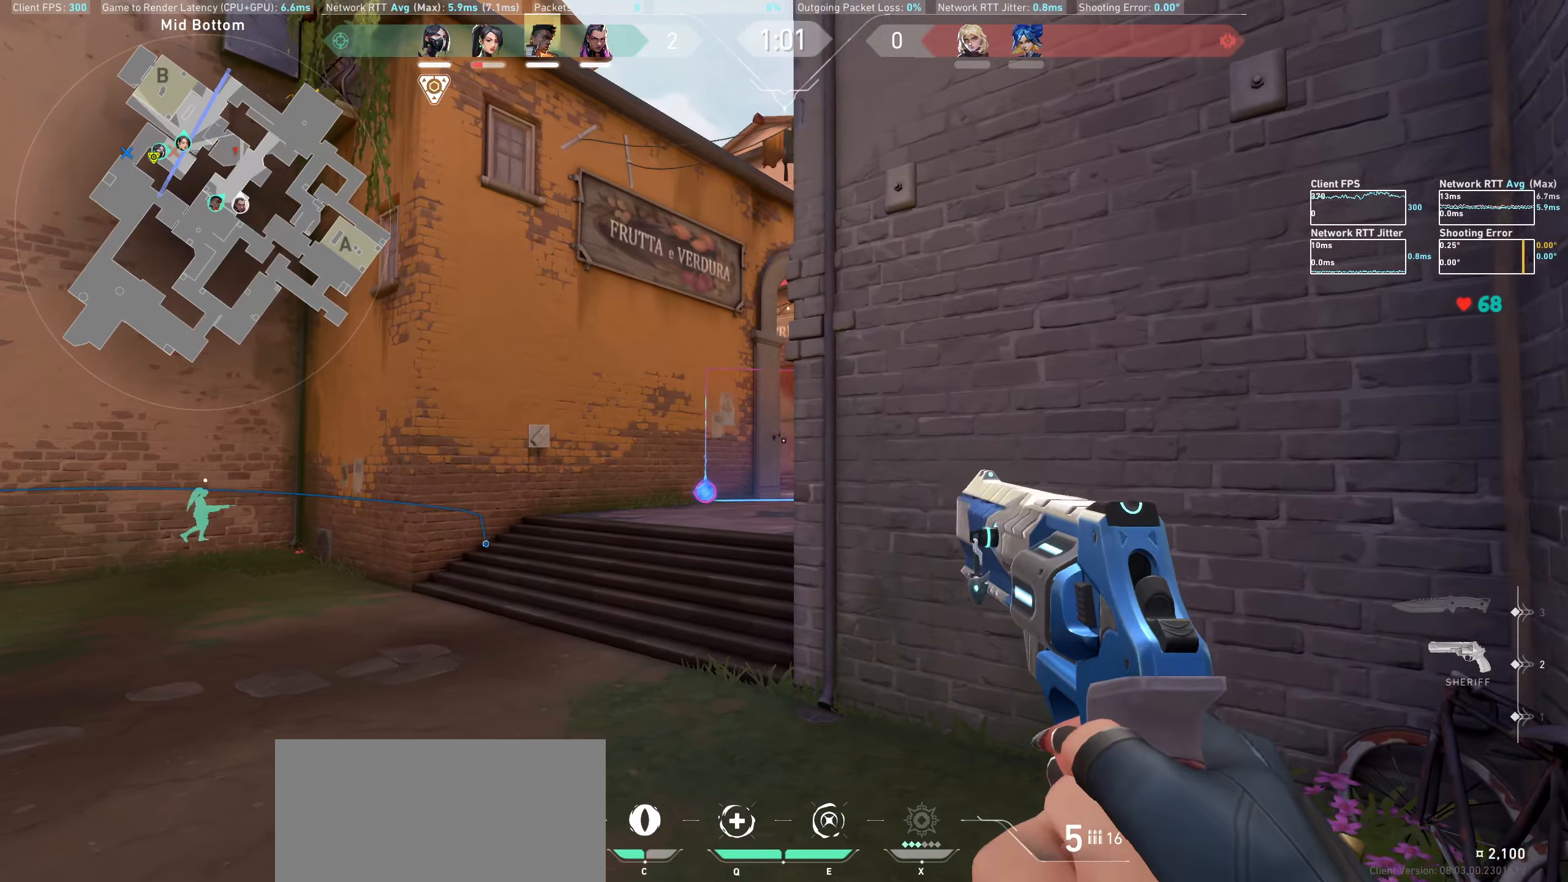
{"keys": [], "mouse": [], "events": [[250, "a", "down"], [450, "a", "up"]]}
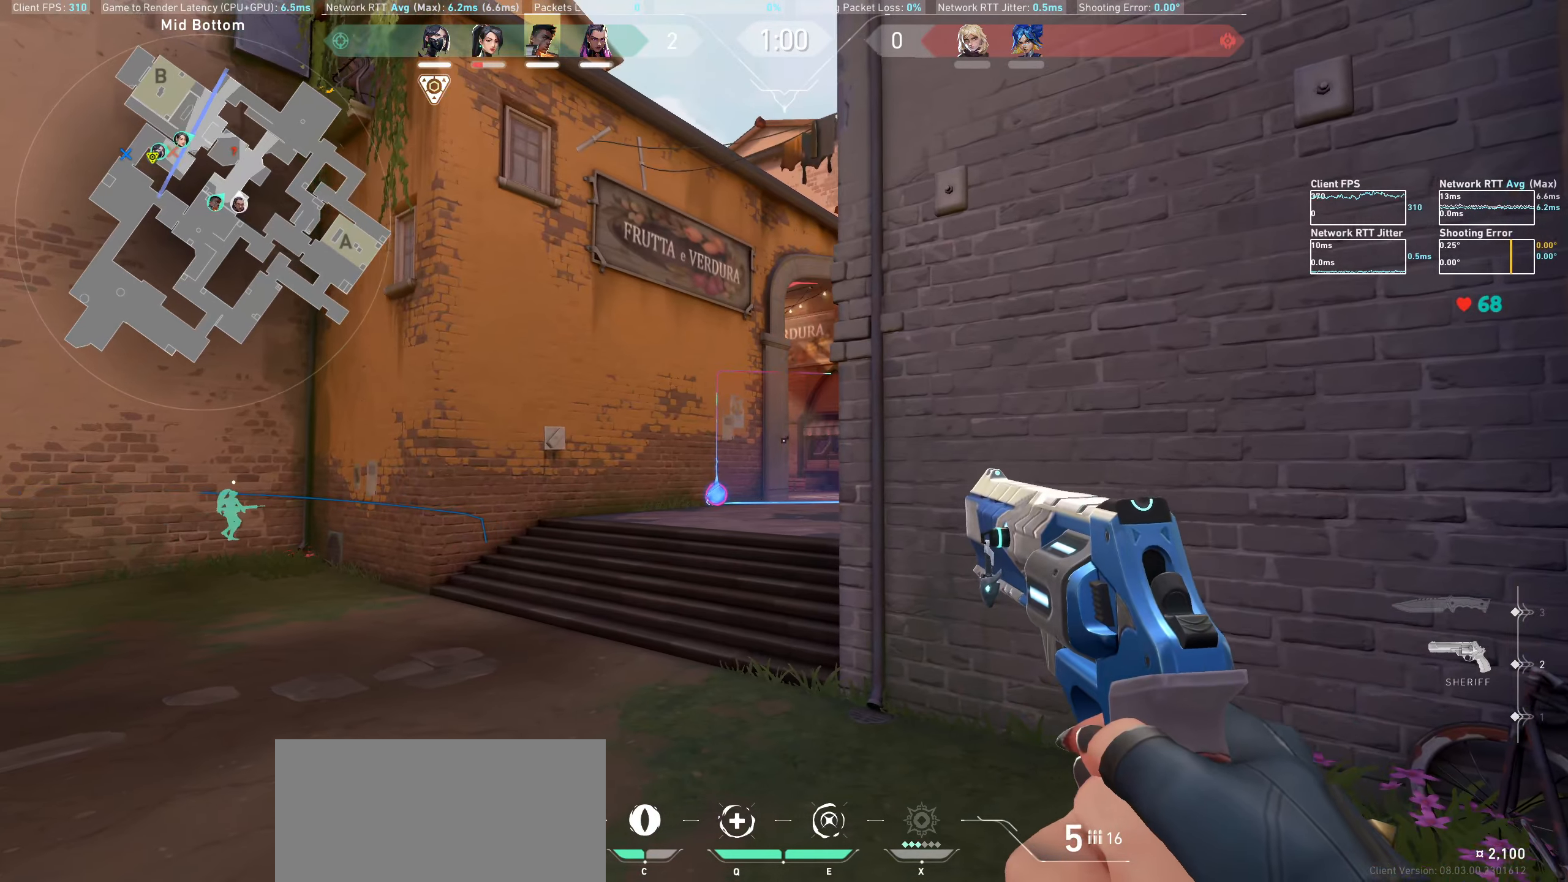
{"keys": ["d", "w"], "mouse": [], "events": [[250, "d", "down"], [284, "w", "down"]]}